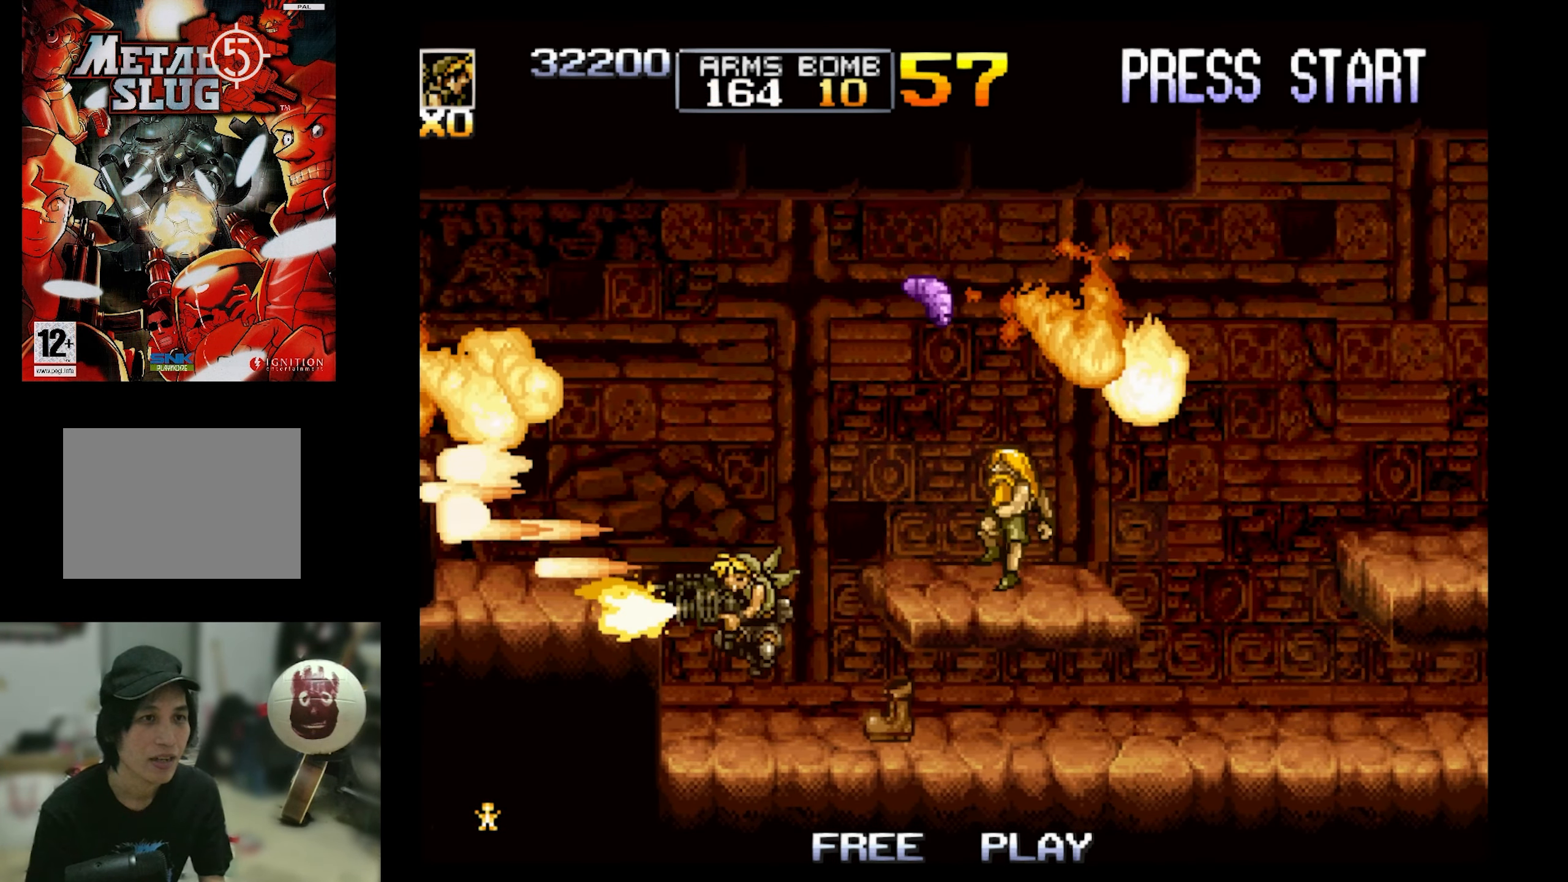
Gameplay with a controller (PlayStation layout); each line is a JSON object with the inputs held at the frame after it. "events" lists button and stick changes between this image and that frame as [ms after this image, input, new state], when the widget could be followed in between. Not read: L3 R3 left_stick right_stick.
{"buttons": ["DPAD_RIGHT"], "events": [[50, "DPAD_UP", "down"], [200, "DPAD_LEFT", "up"], [200, "DPAD_RIGHT", "down"], [200, "DPAD_UP", "up"], [266, "CROSS", "down"], [316, "SQUARE", "down"], [383, "CROSS", "up"], [466, "SQUARE", "up"]]}
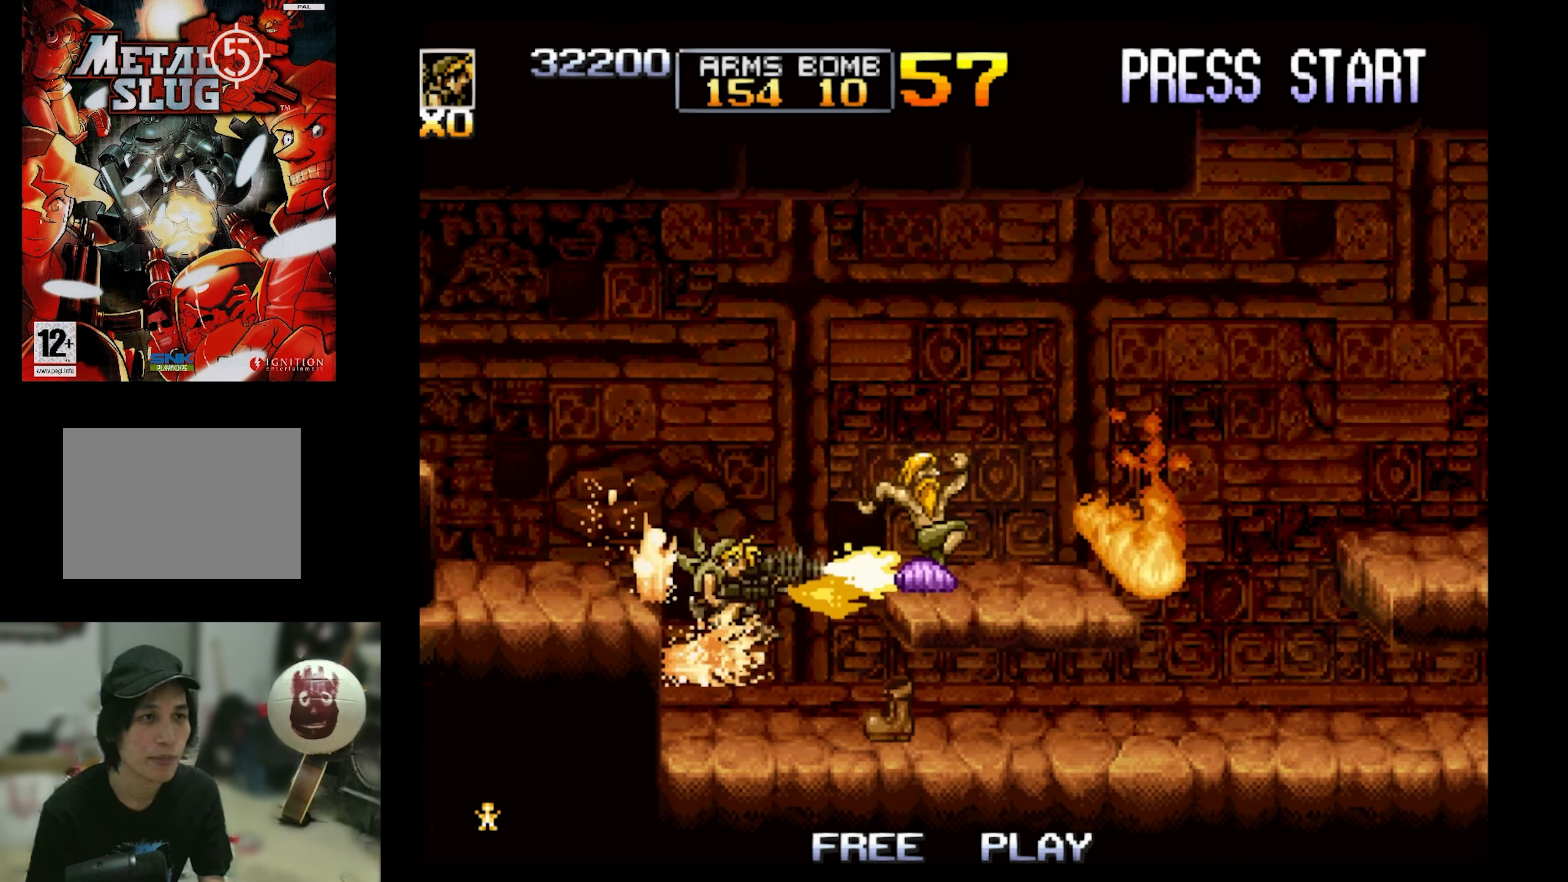
{"buttons": [], "events": [[33, "SQUARE", "down"], [200, "SQUARE", "up"], [333, "DPAD_RIGHT", "up"], [333, "SQUARE", "down"], [400, "SQUARE", "up"]]}
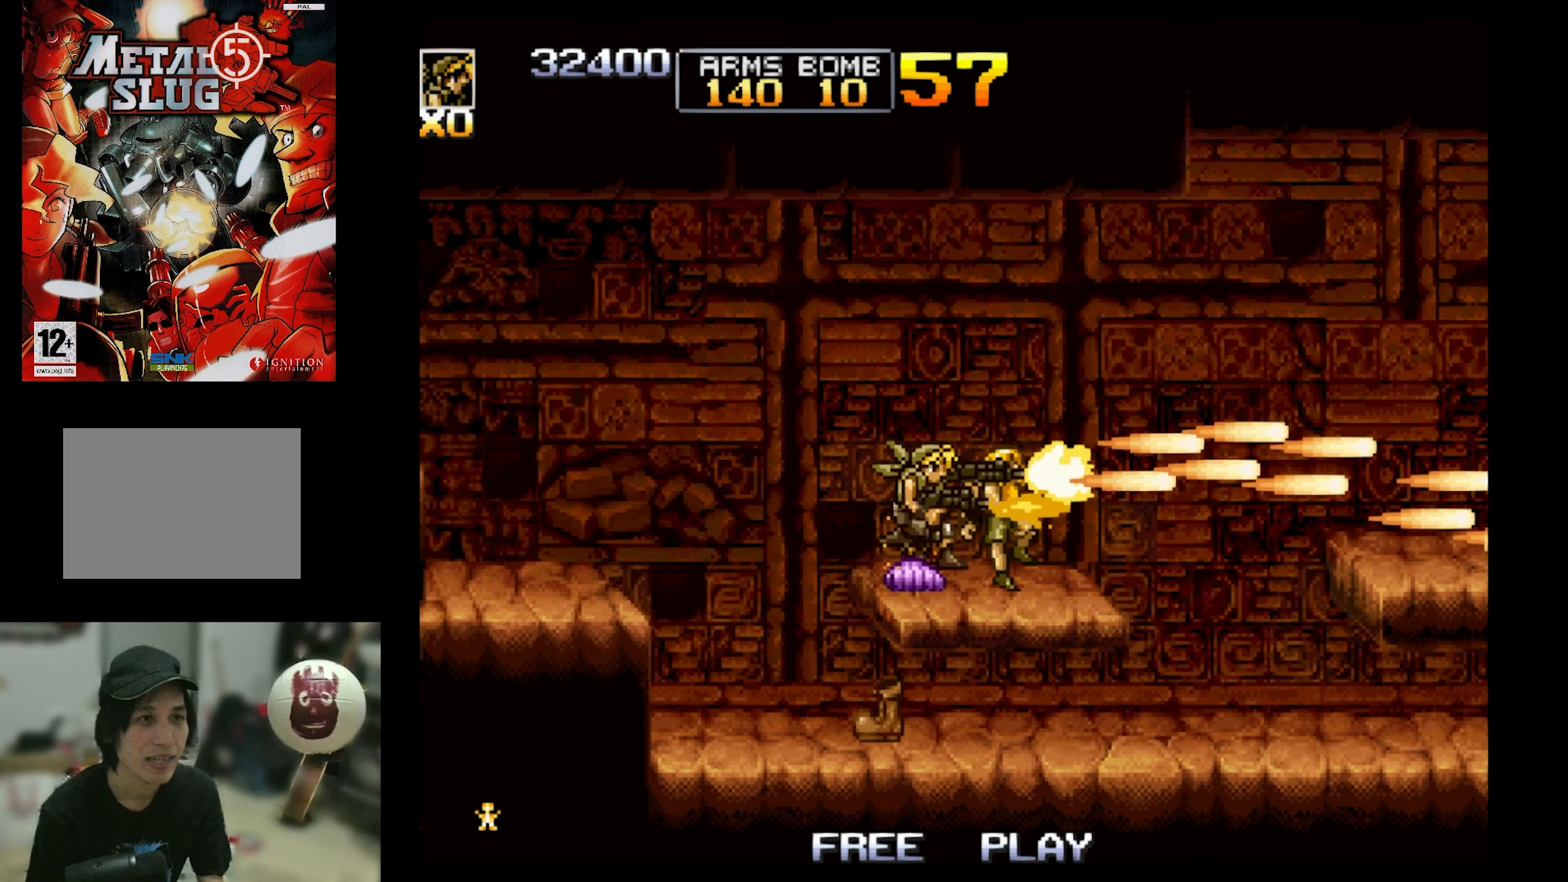
{"buttons": ["DPAD_RIGHT"], "events": [[67, "DPAD_RIGHT", "down"], [67, "SQUARE", "down"], [167, "SQUARE", "up"]]}
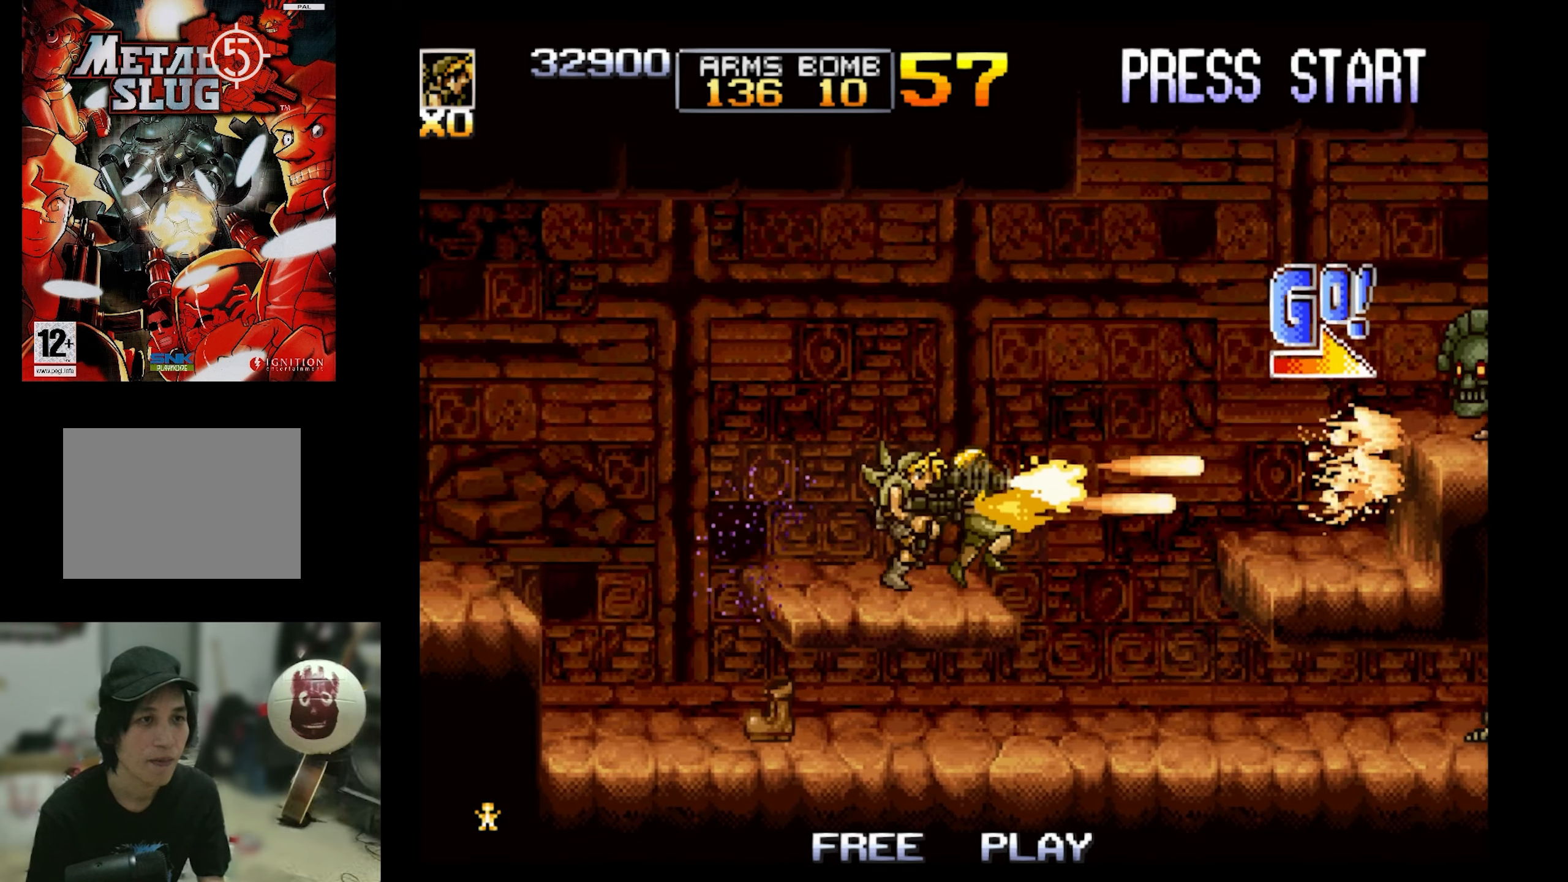
{"buttons": ["DPAD_LEFT"], "events": [[117, "DPAD_LEFT", "down"], [117, "DPAD_RIGHT", "up"]]}
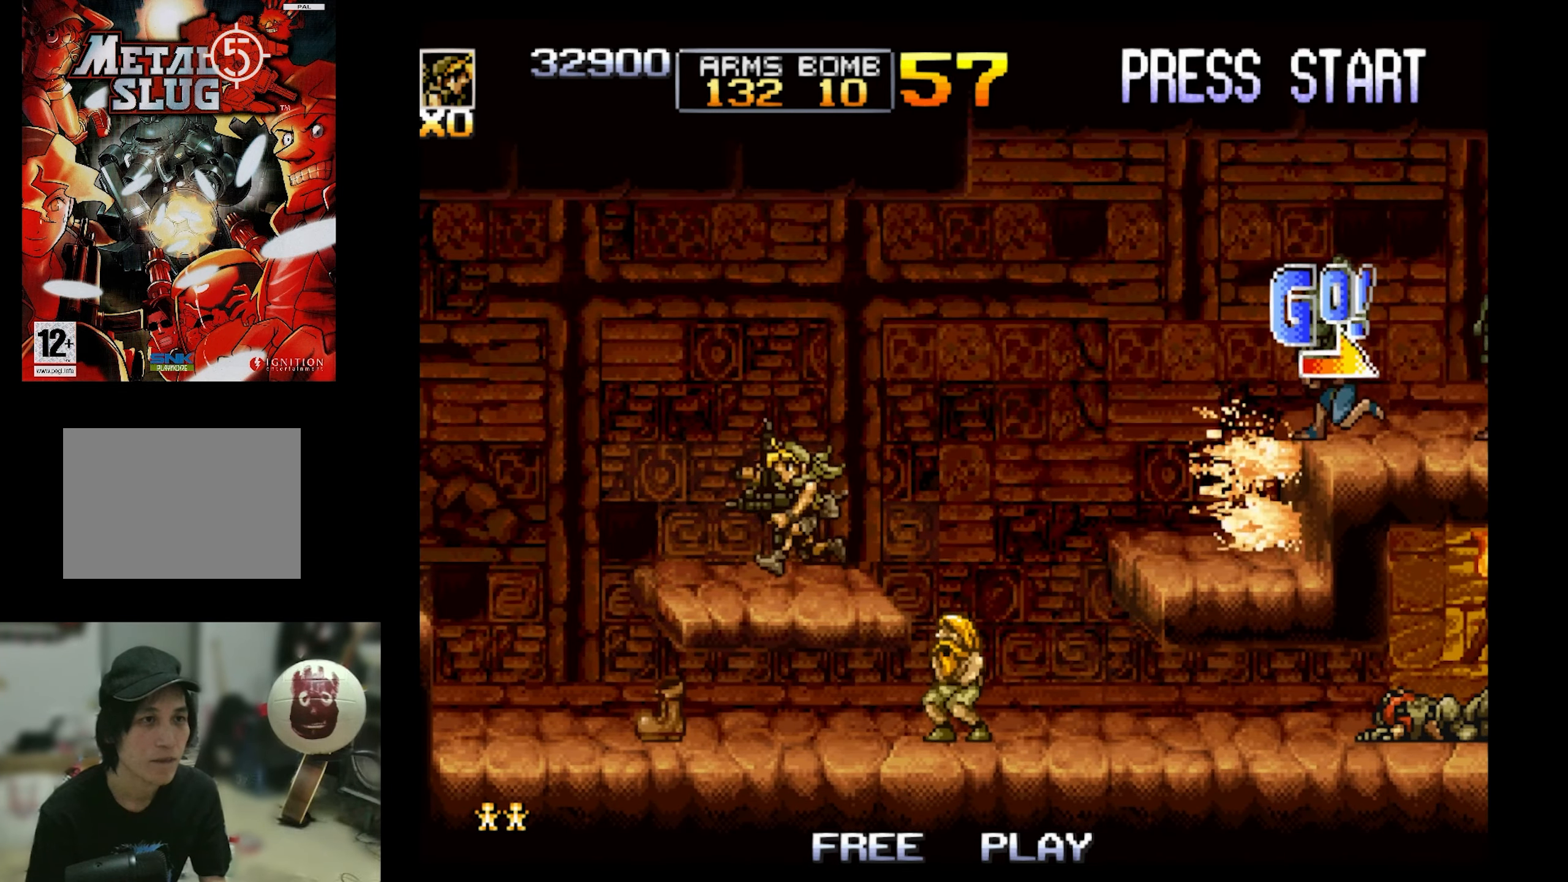
{"buttons": [], "events": [[267, "DPAD_LEFT", "up"], [267, "DPAD_RIGHT", "down"], [333, "SQUARE", "down"], [433, "DPAD_RIGHT", "up"], [483, "SQUARE", "up"]]}
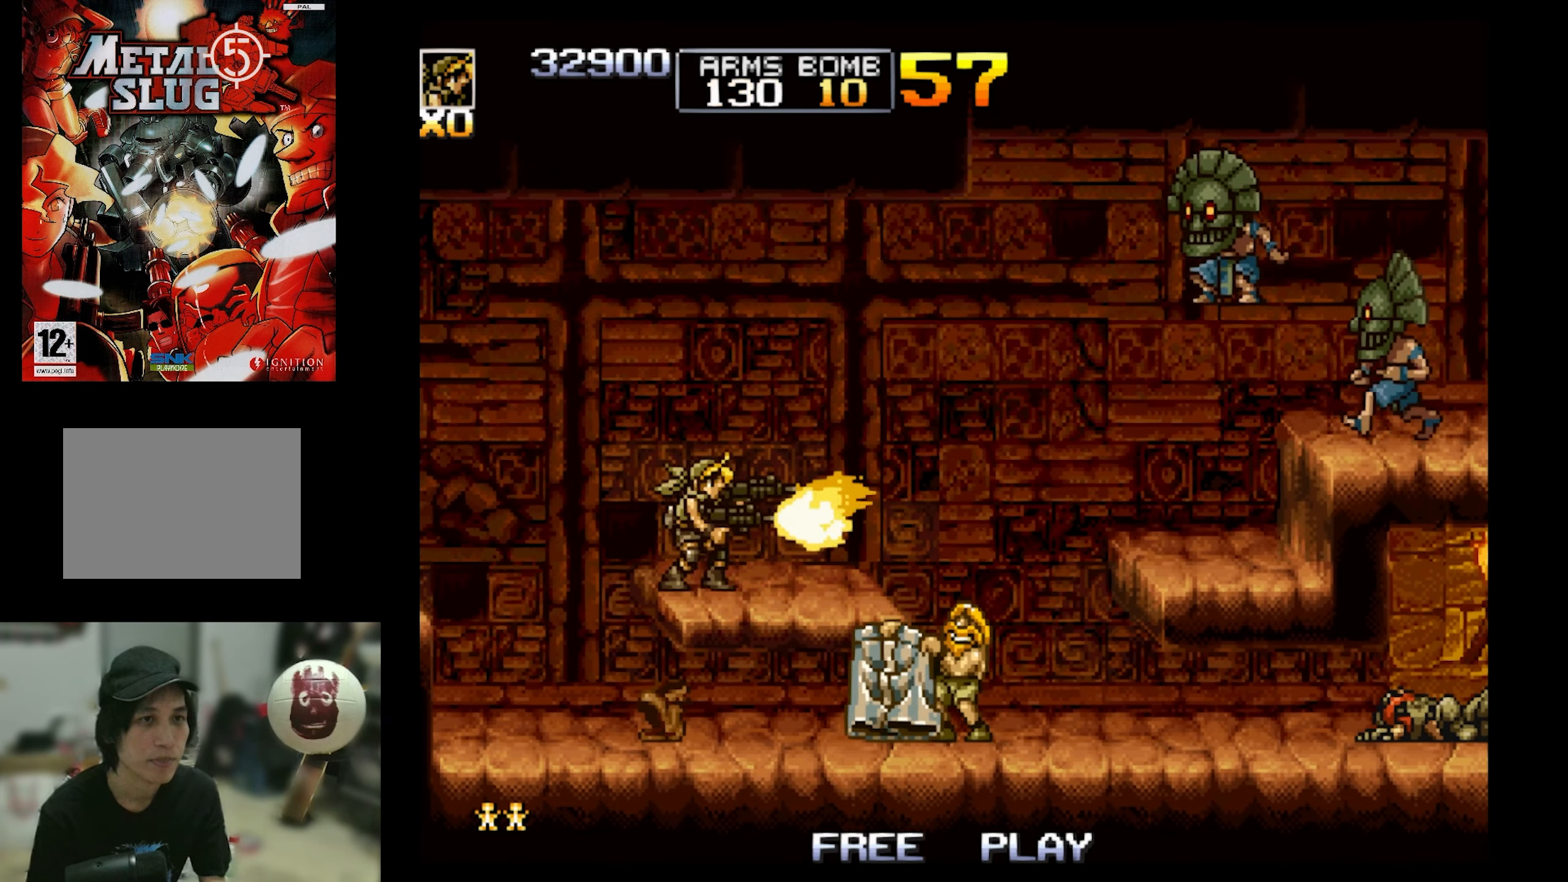
{"buttons": ["SQUARE"], "events": [[117, "CROSS", "down"], [200, "SQUARE", "down"], [300, "CROSS", "up"], [300, "SQUARE", "up"], [383, "SQUARE", "down"]]}
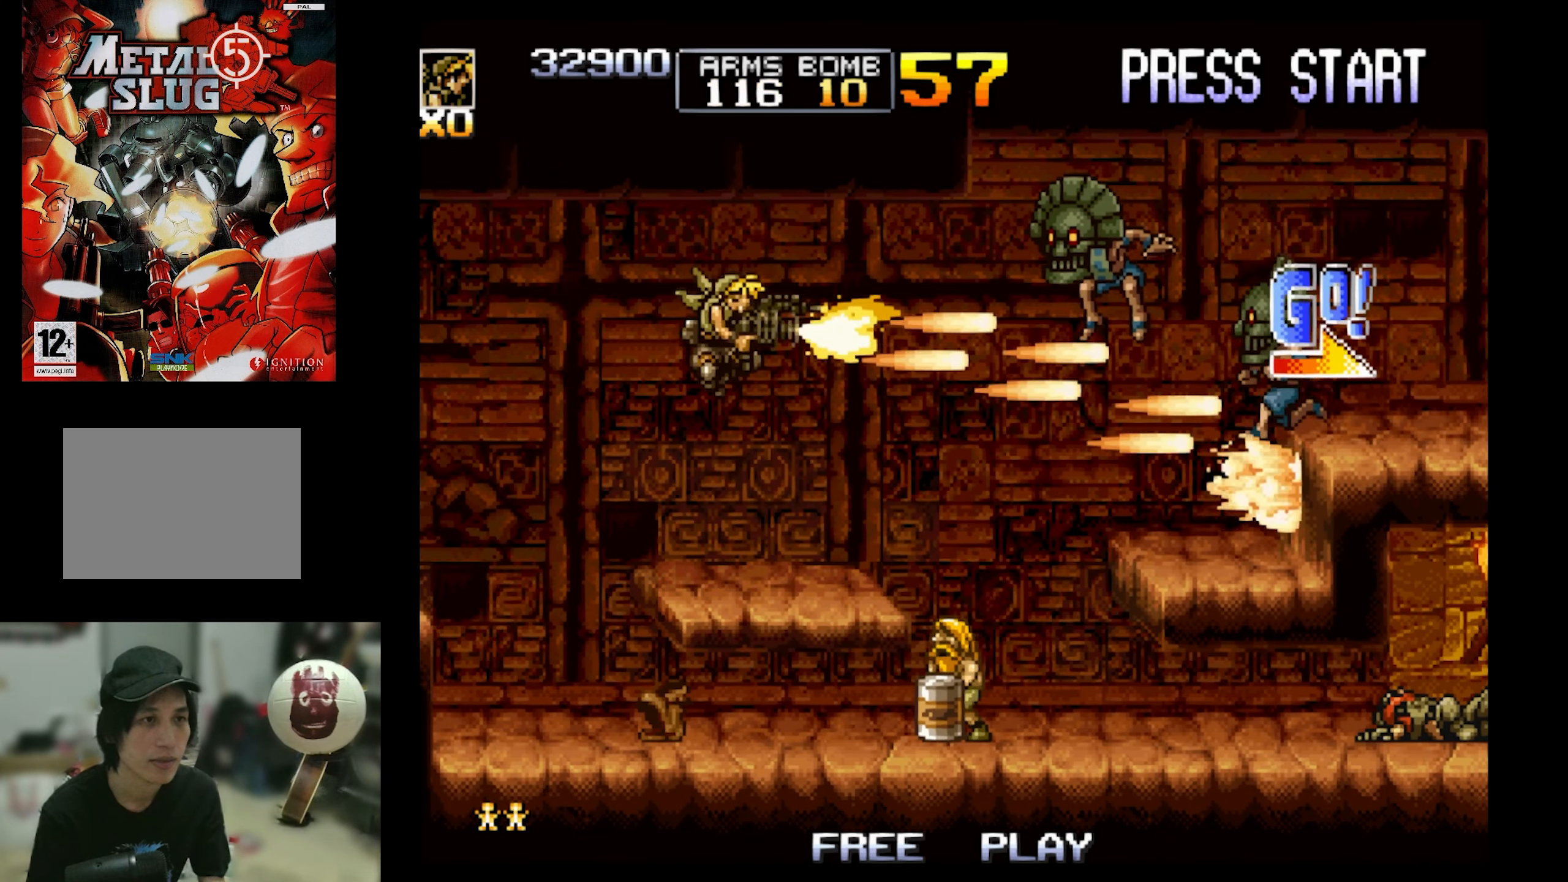
{"buttons": ["SQUARE", "DPAD_DOWN"], "events": [[333, "DPAD_DOWN", "down"]]}
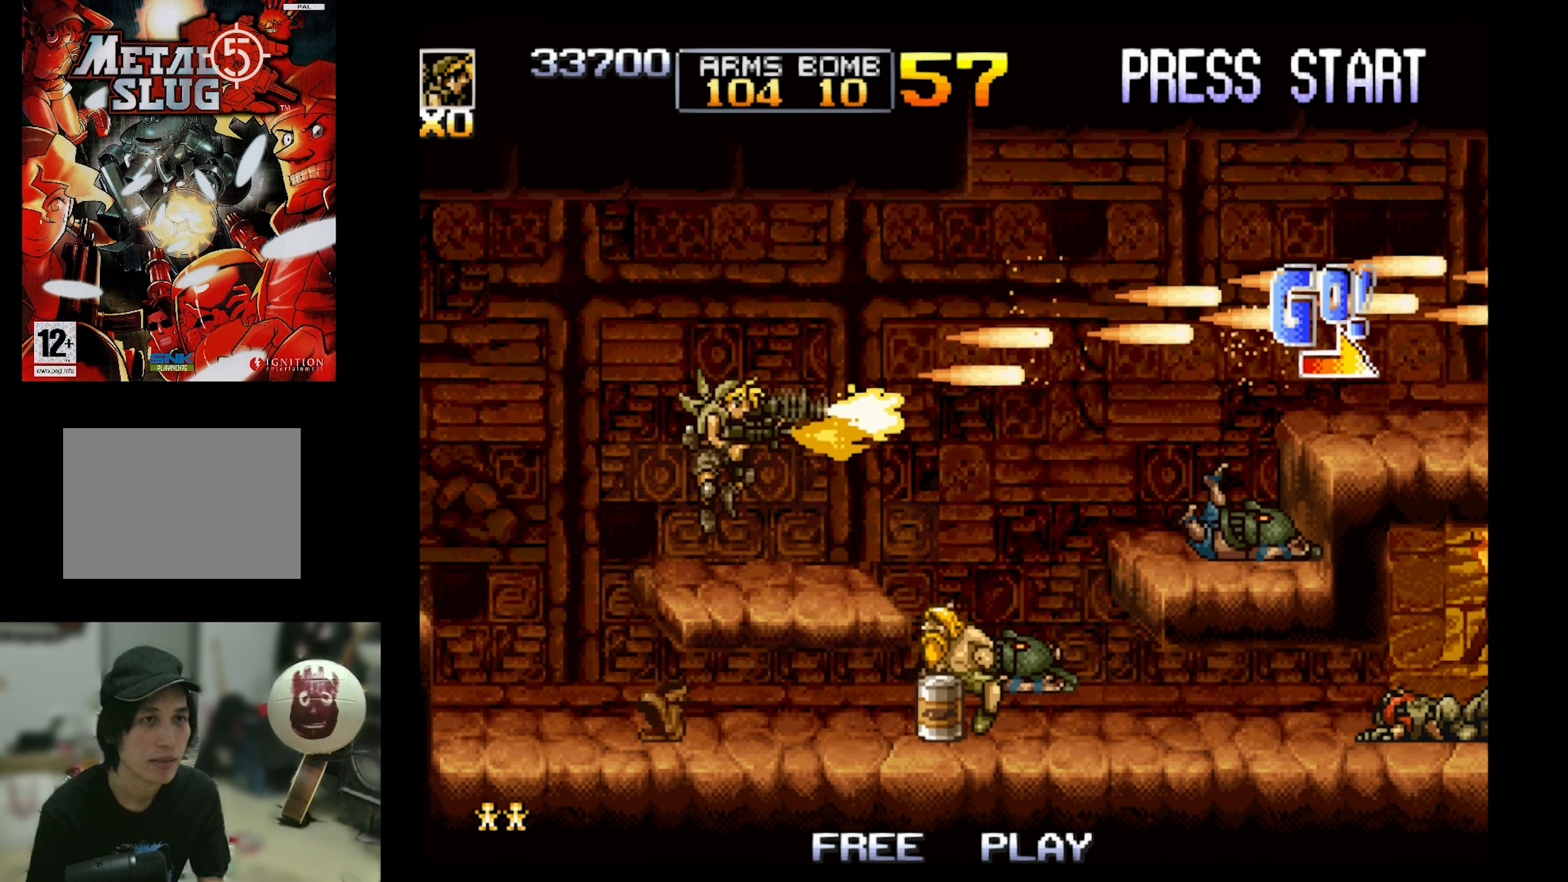
{"buttons": [], "events": [[267, "SQUARE", "up"], [300, "DPAD_DOWN", "up"]]}
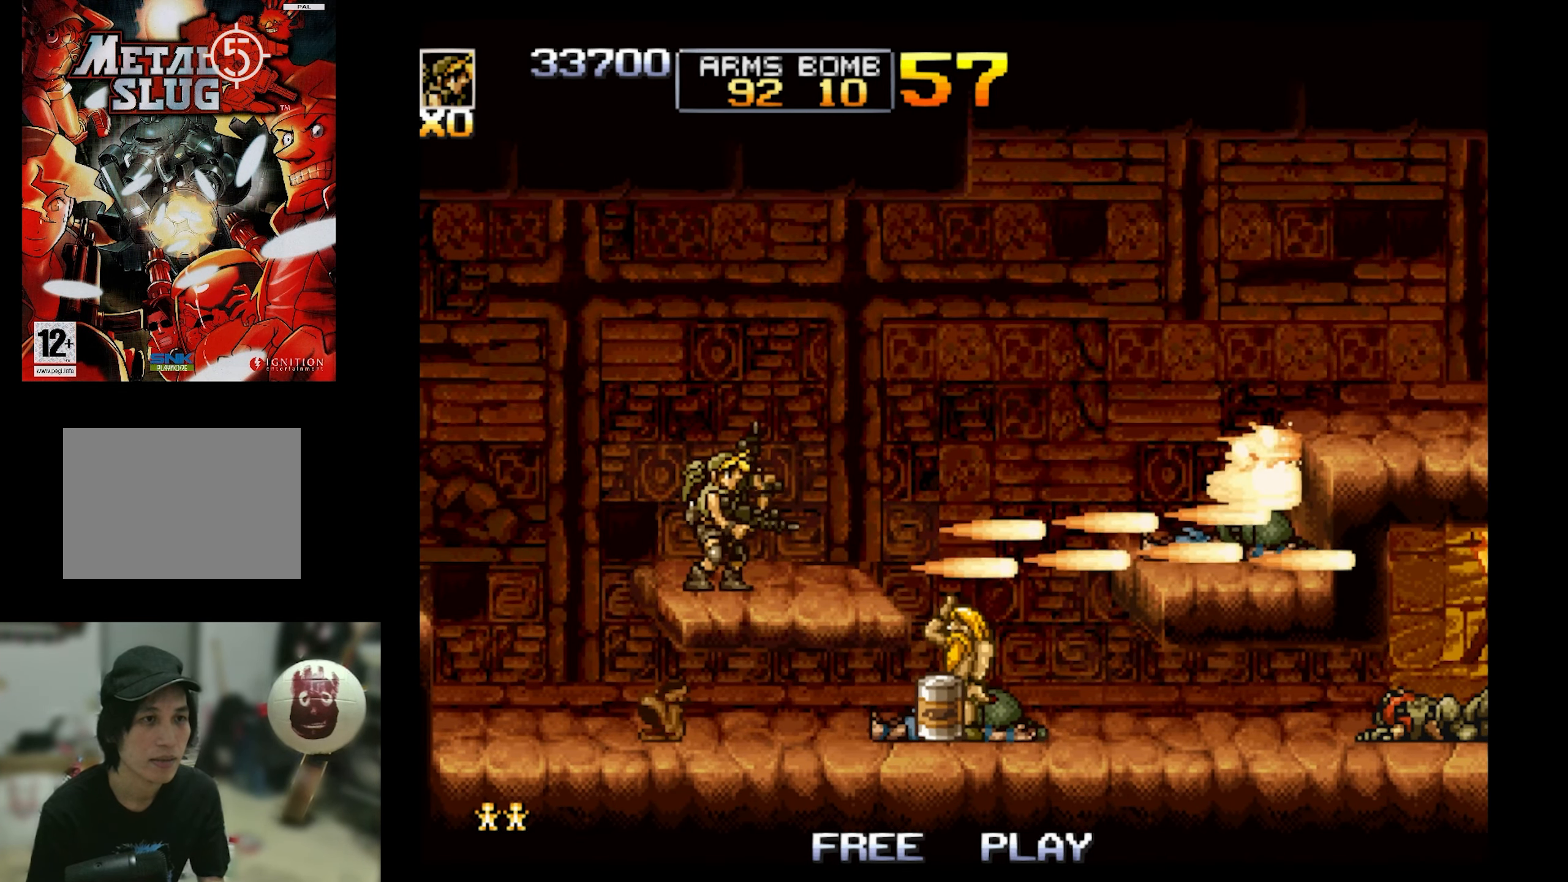
{"buttons": ["CROSS", "DPAD_RIGHT"], "events": [[417, "DPAD_RIGHT", "down"], [450, "CROSS", "down"]]}
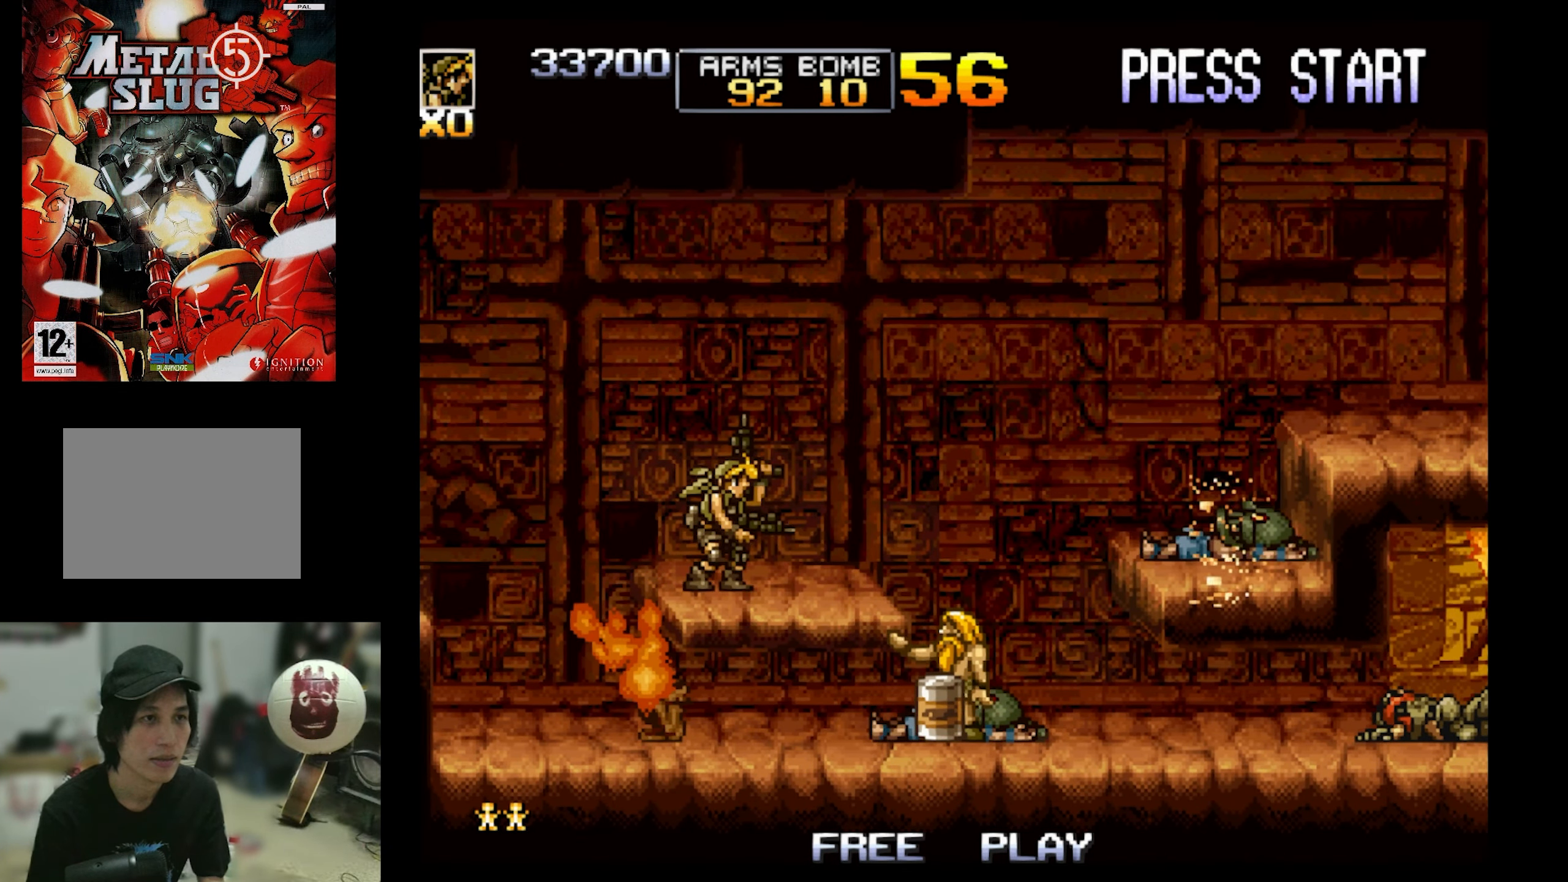
{"buttons": ["DPAD_RIGHT"], "events": [[67, "CROSS", "up"]]}
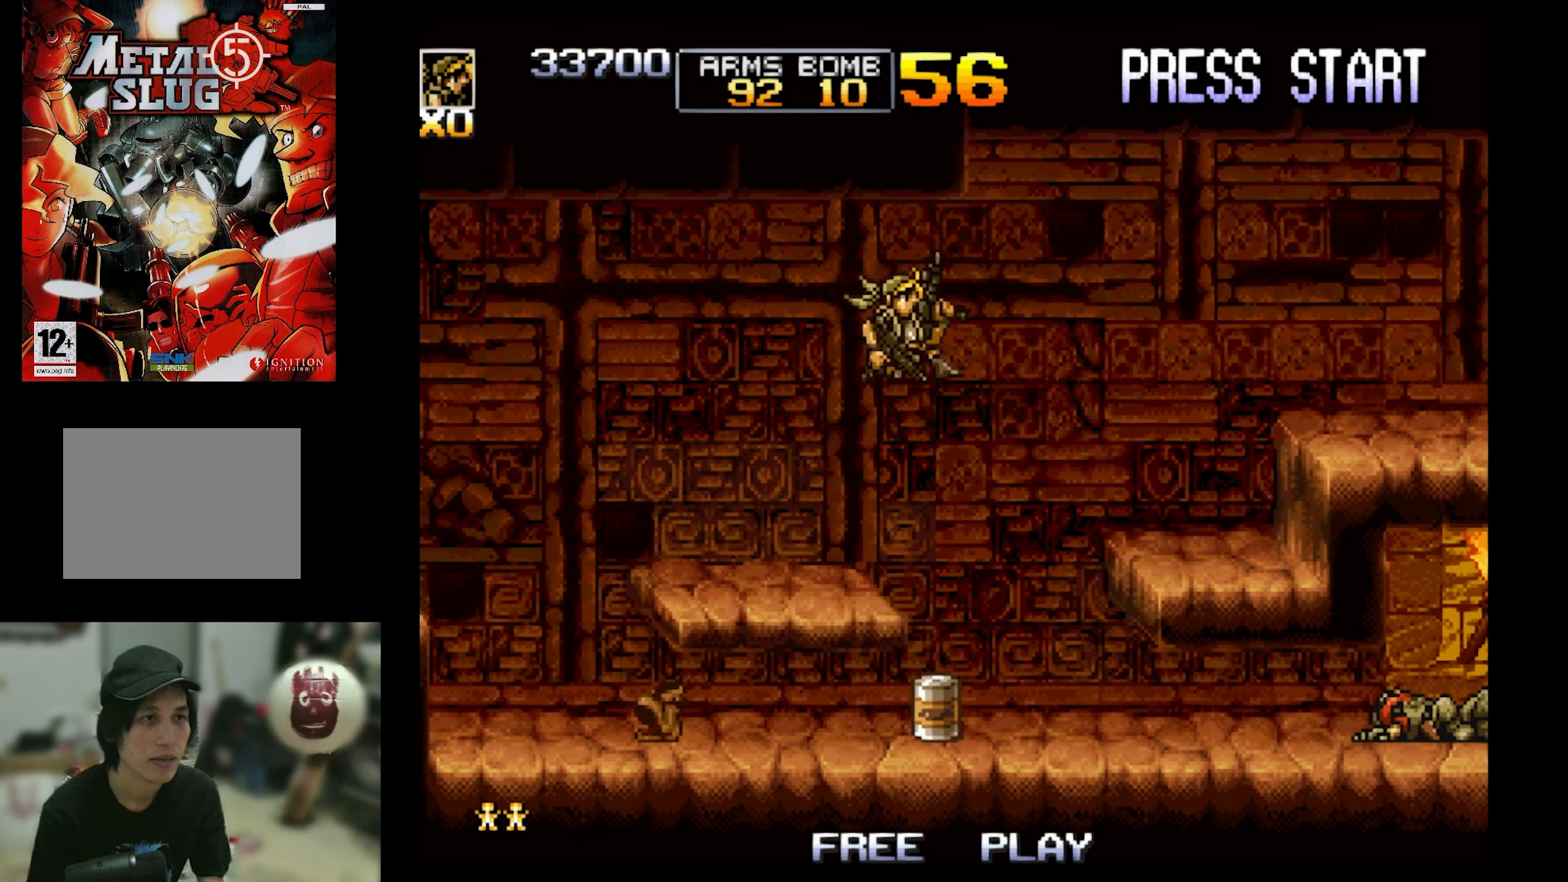
{"buttons": [], "events": [[83, "DPAD_RIGHT", "up"], [183, "DPAD_LEFT", "down"], [450, "DPAD_LEFT", "up"]]}
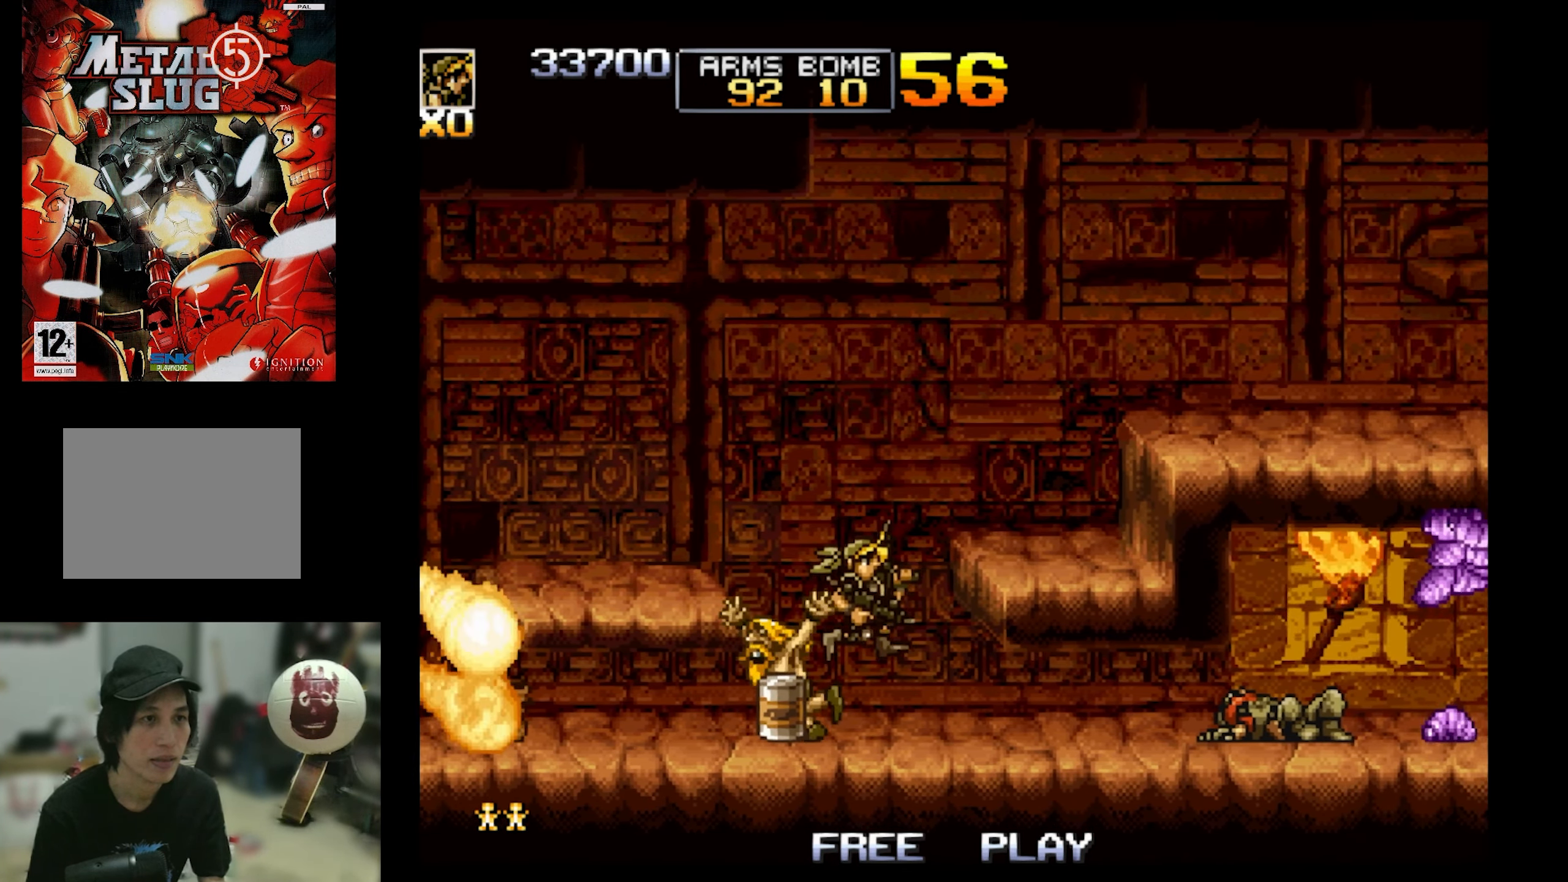
{"buttons": ["DPAD_RIGHT"], "events": [[33, "DPAD_RIGHT", "down"]]}
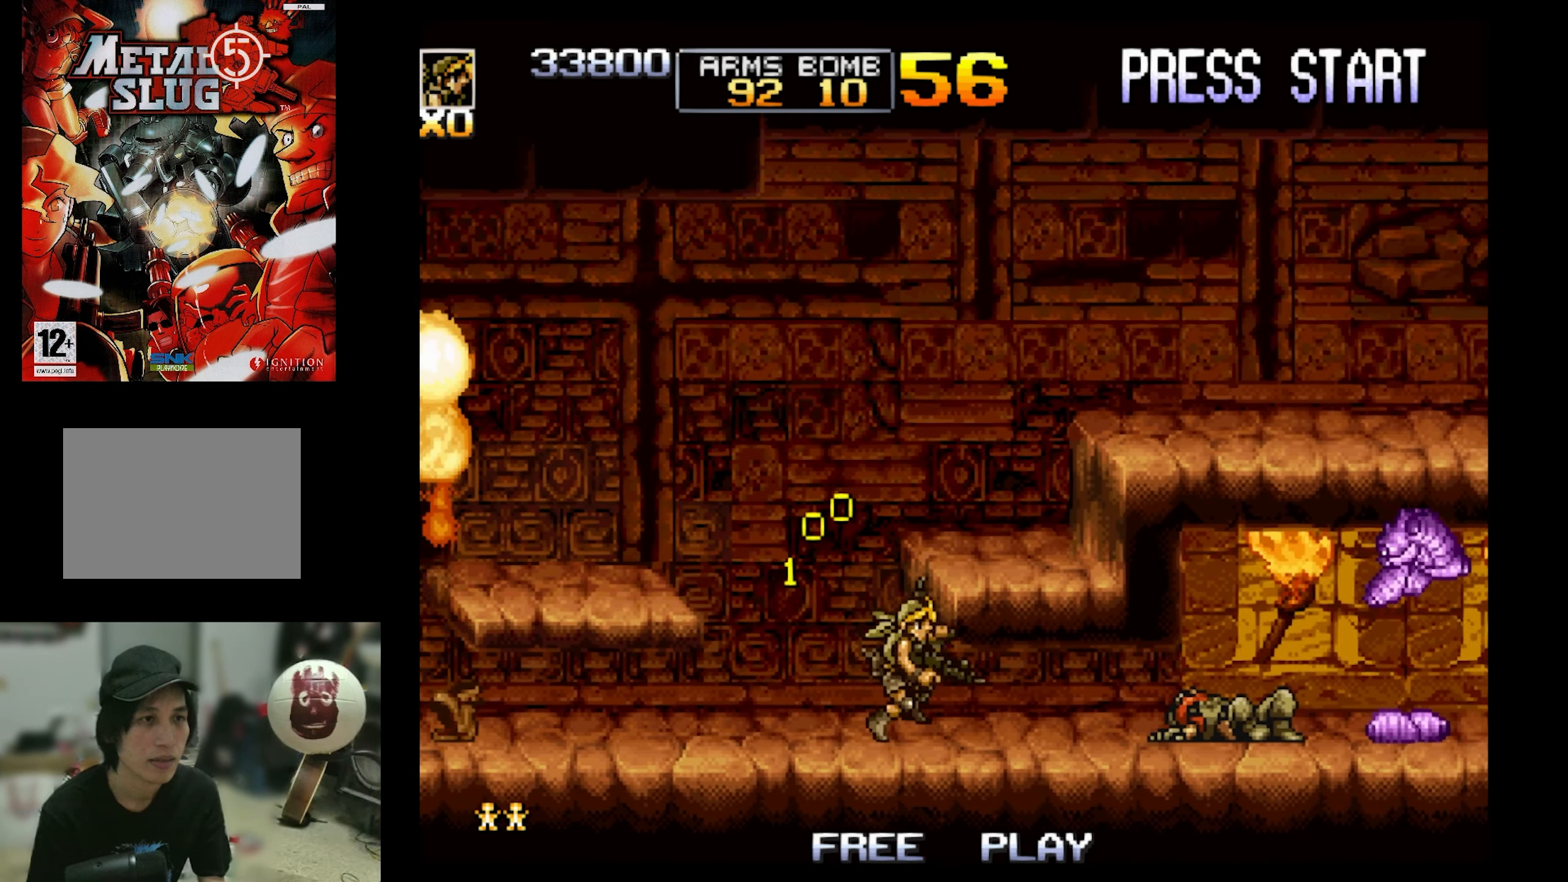
{"buttons": ["CROSS", "DPAD_DOWN", "DPAD_RIGHT"], "events": [[33, "DPAD_RIGHT", "up"], [33, "SQUARE", "down"], [167, "SQUARE", "up"], [250, "DPAD_DOWN", "down"], [350, "DPAD_RIGHT", "down"], [434, "CROSS", "down"]]}
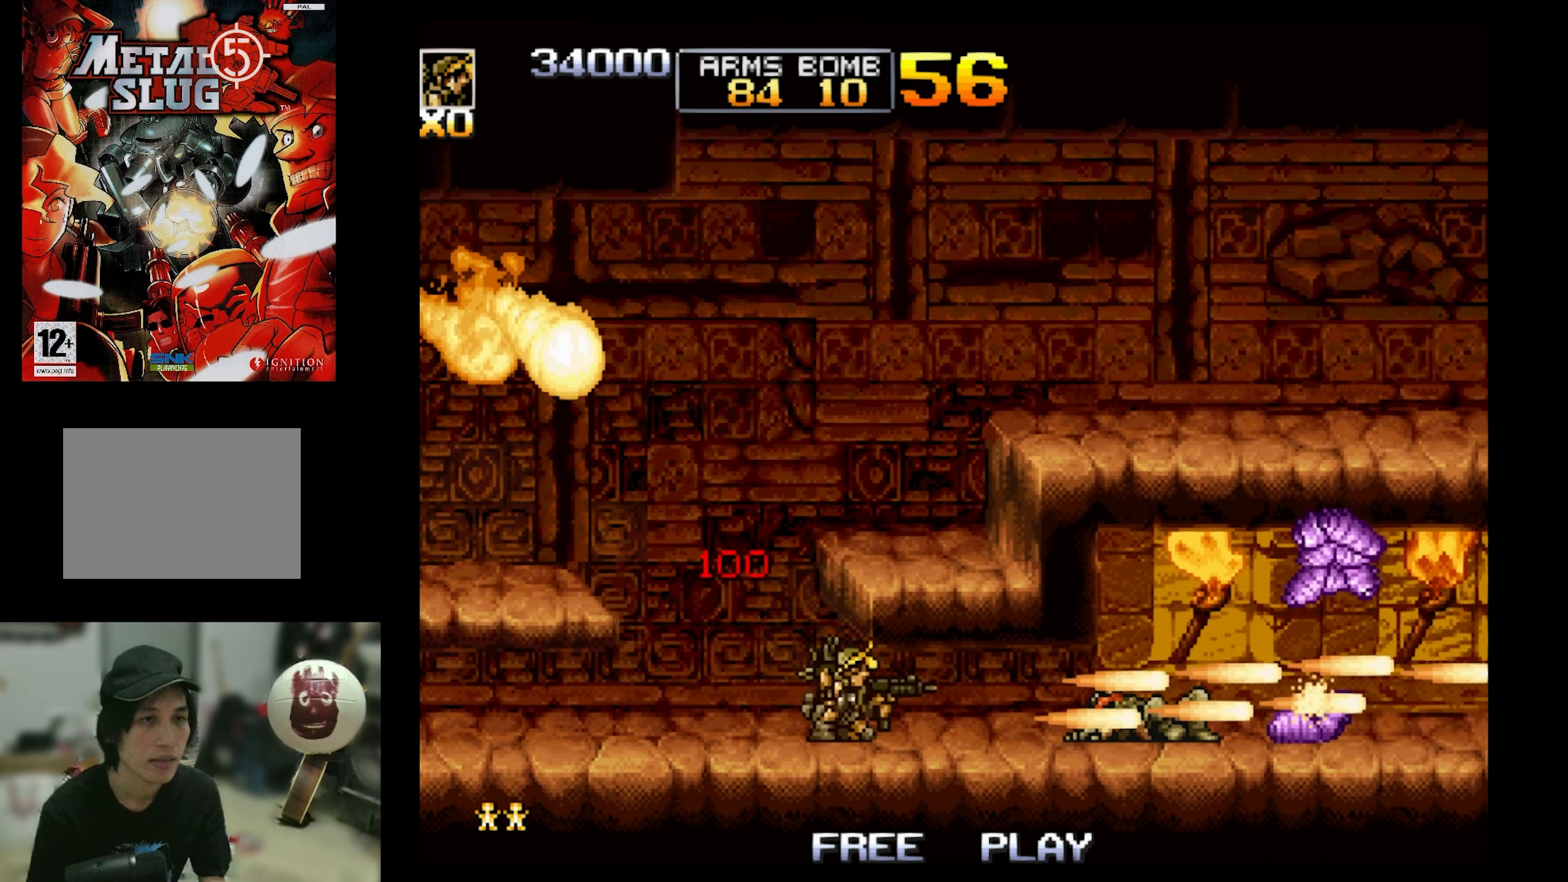
{"buttons": ["DPAD_DOWN", "DPAD_RIGHT"], "events": [[84, "CROSS", "up"]]}
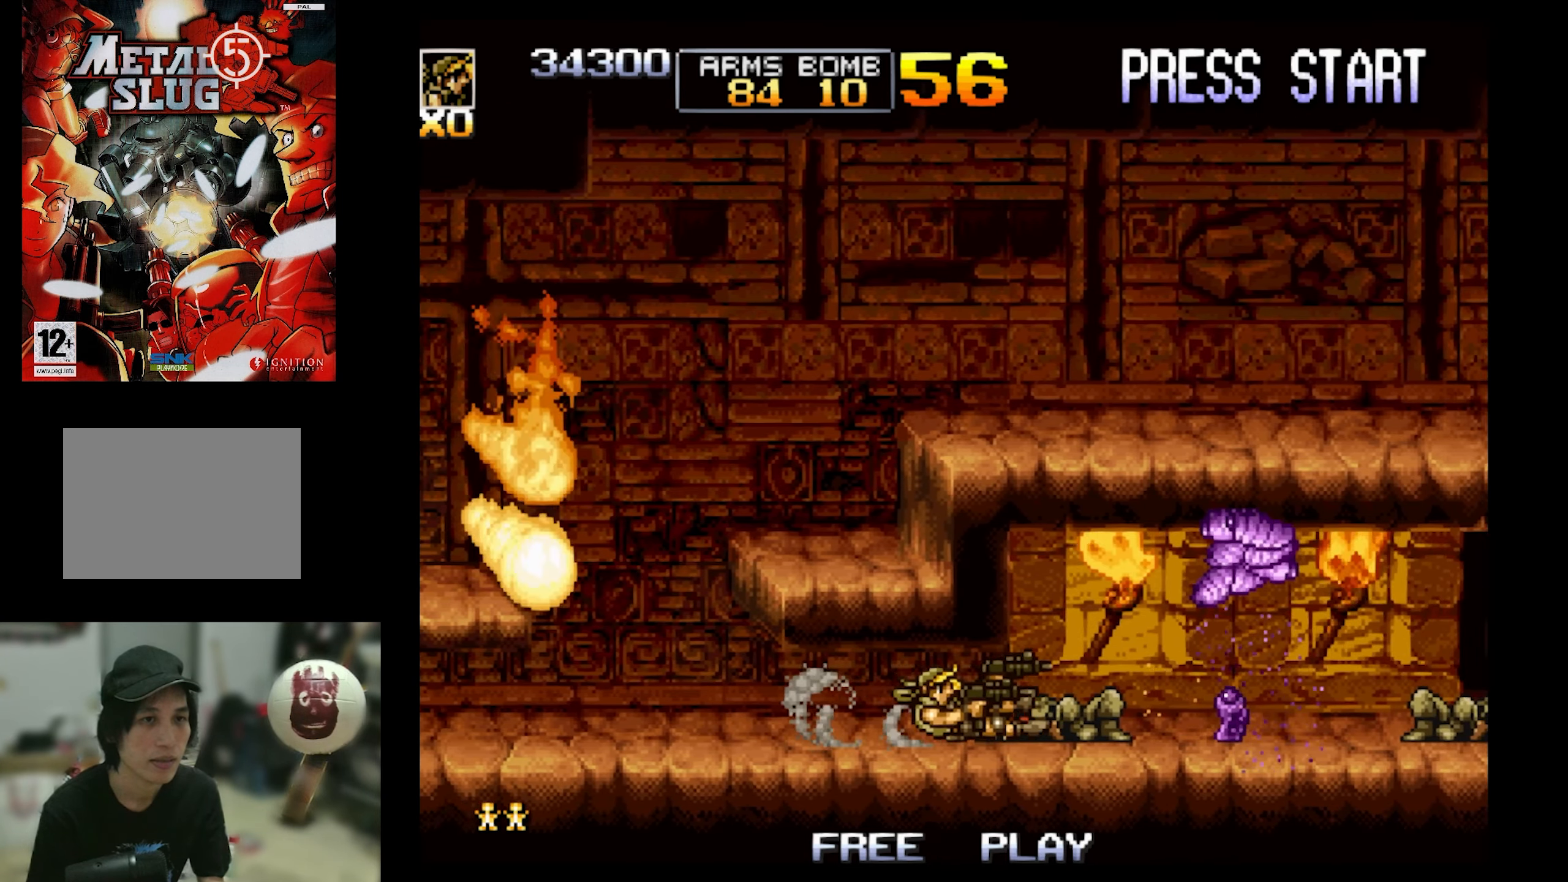
{"buttons": [], "events": [[200, "DPAD_DOWN", "up"], [434, "DPAD_RIGHT", "up"]]}
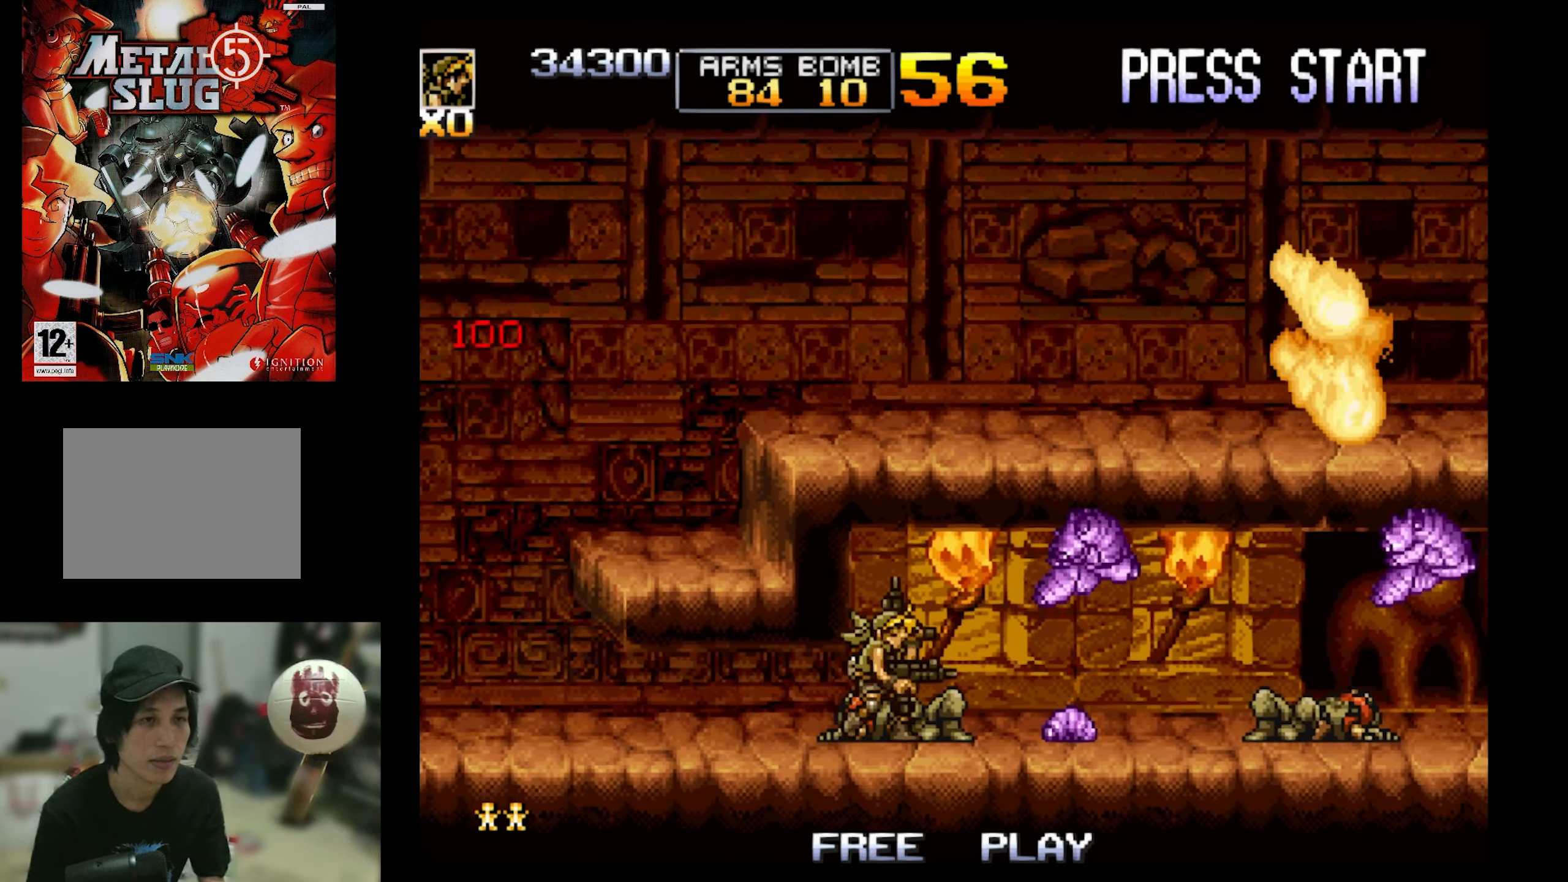
{"buttons": [], "events": [[117, "CROSS", "down"], [167, "SQUARE", "down"], [317, "SQUARE", "up"], [350, "CROSS", "up"], [400, "CROSS", "down"], [434, "CROSS", "up"]]}
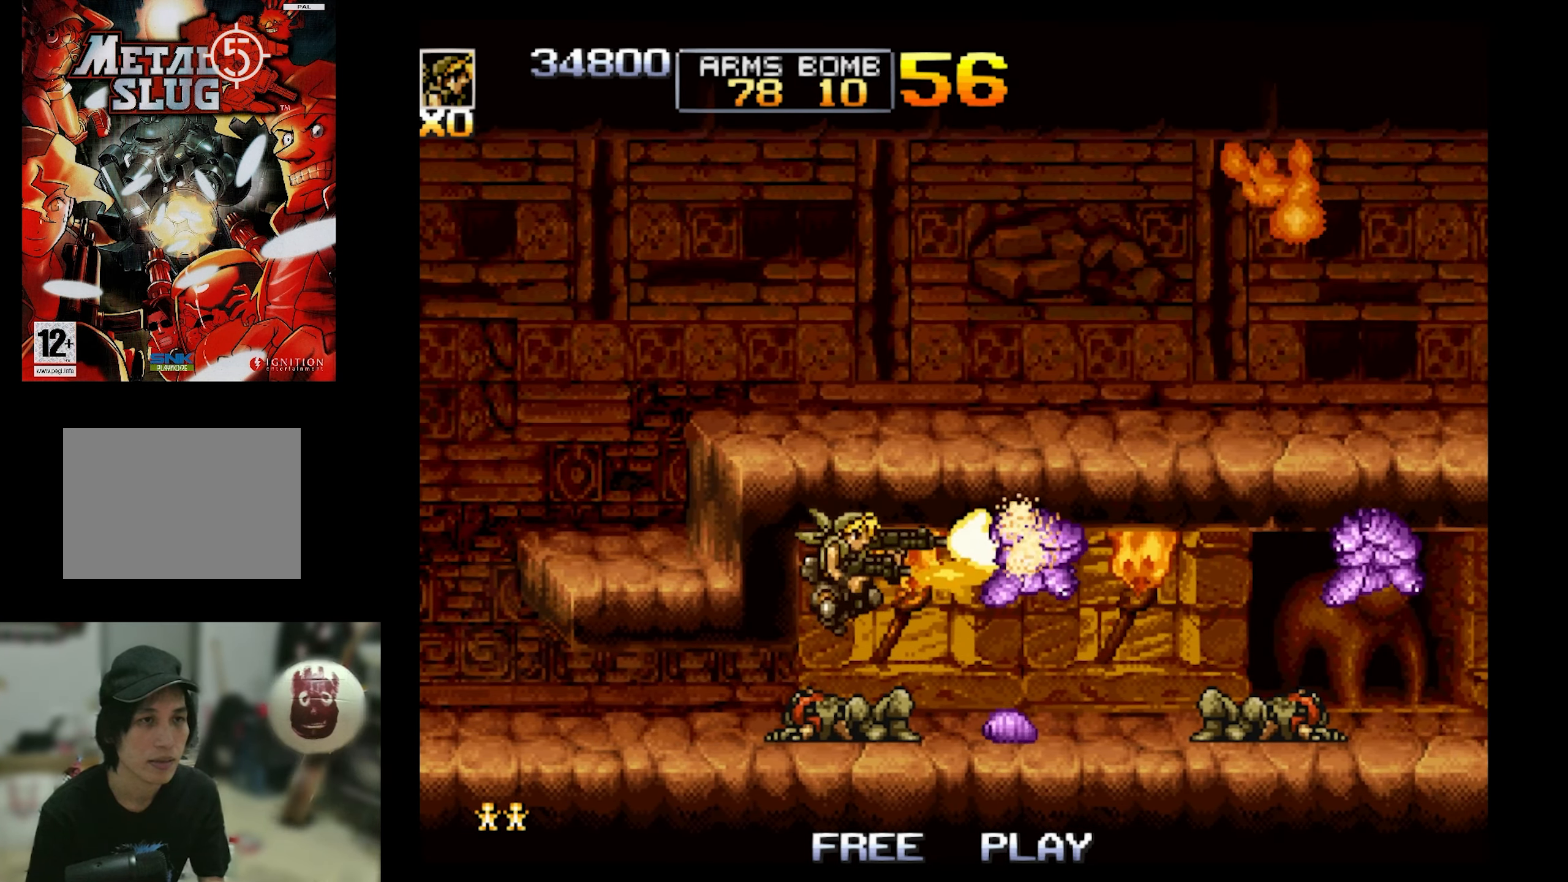
{"buttons": ["CROSS", "SQUARE"], "events": [[367, "CROSS", "down"], [400, "SQUARE", "down"]]}
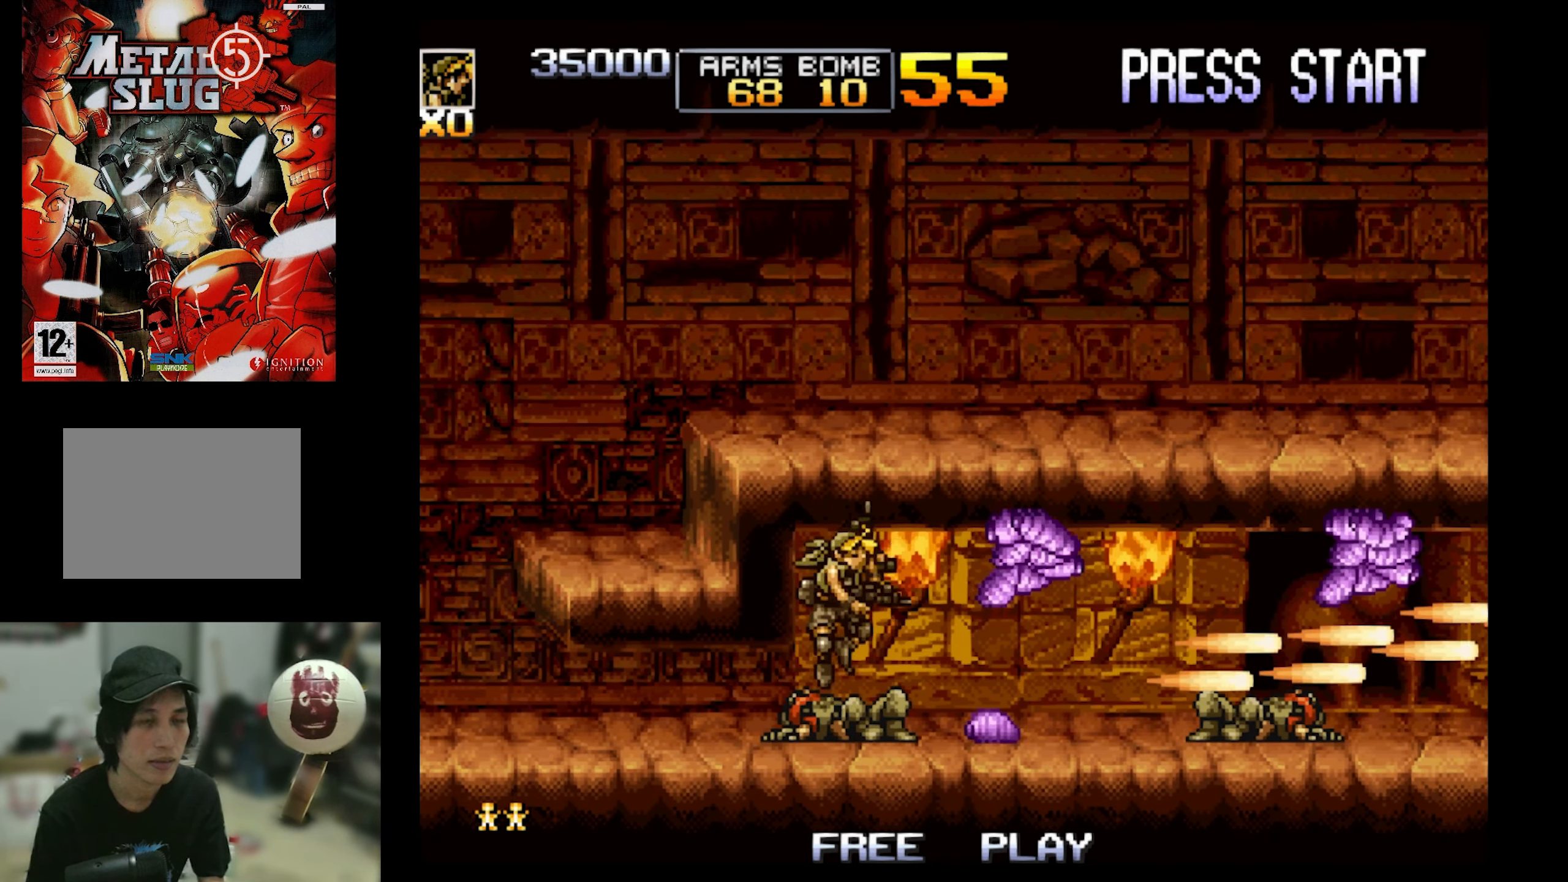
{"buttons": ["DPAD_DOWN"], "events": [[50, "CROSS", "up"], [50, "SQUARE", "up"], [434, "DPAD_DOWN", "down"]]}
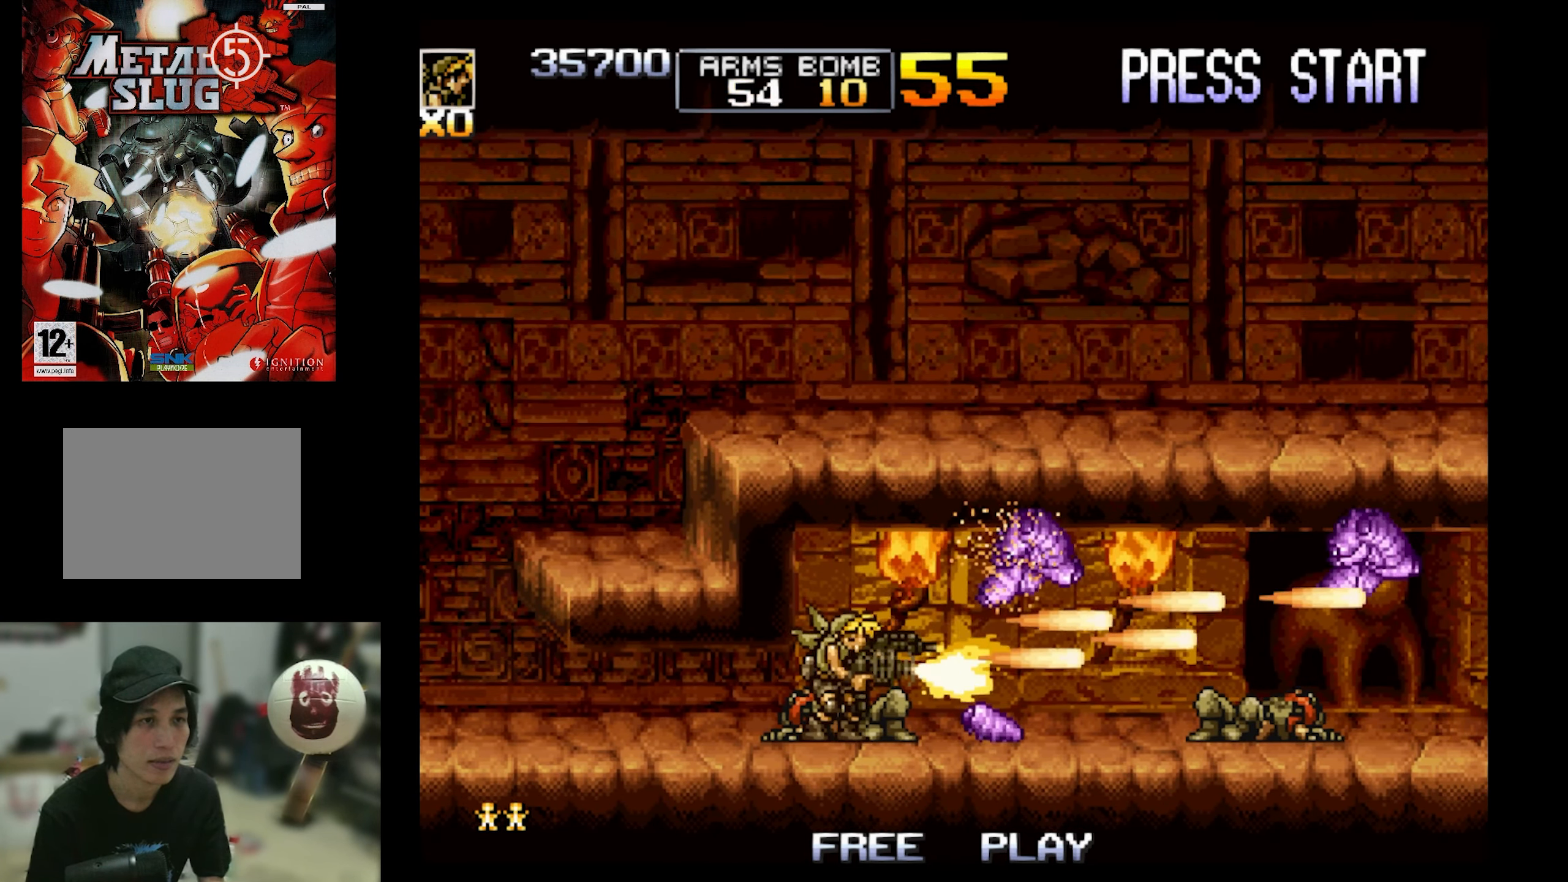
{"buttons": ["CROSS", "SQUARE"], "events": [[100, "SQUARE", "down"], [200, "DPAD_DOWN", "up"], [200, "SQUARE", "up"], [367, "CROSS", "down"], [367, "SQUARE", "down"]]}
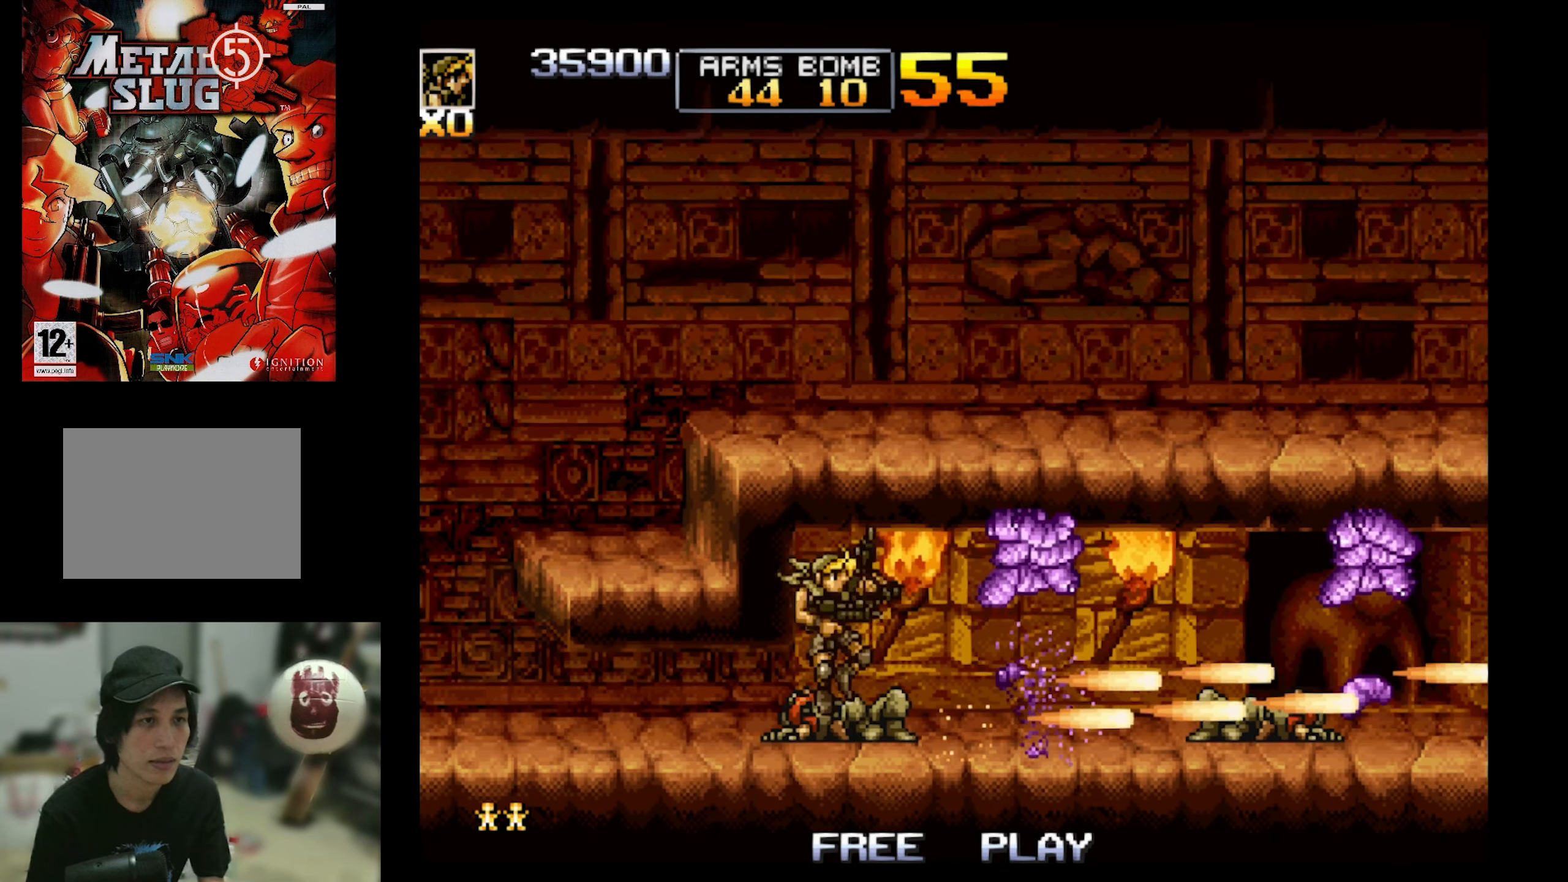
{"buttons": [], "events": [[50, "CROSS", "up"], [50, "SQUARE", "up"], [184, "CROSS", "down"], [184, "SQUARE", "down"], [350, "CROSS", "up"], [350, "SQUARE", "up"]]}
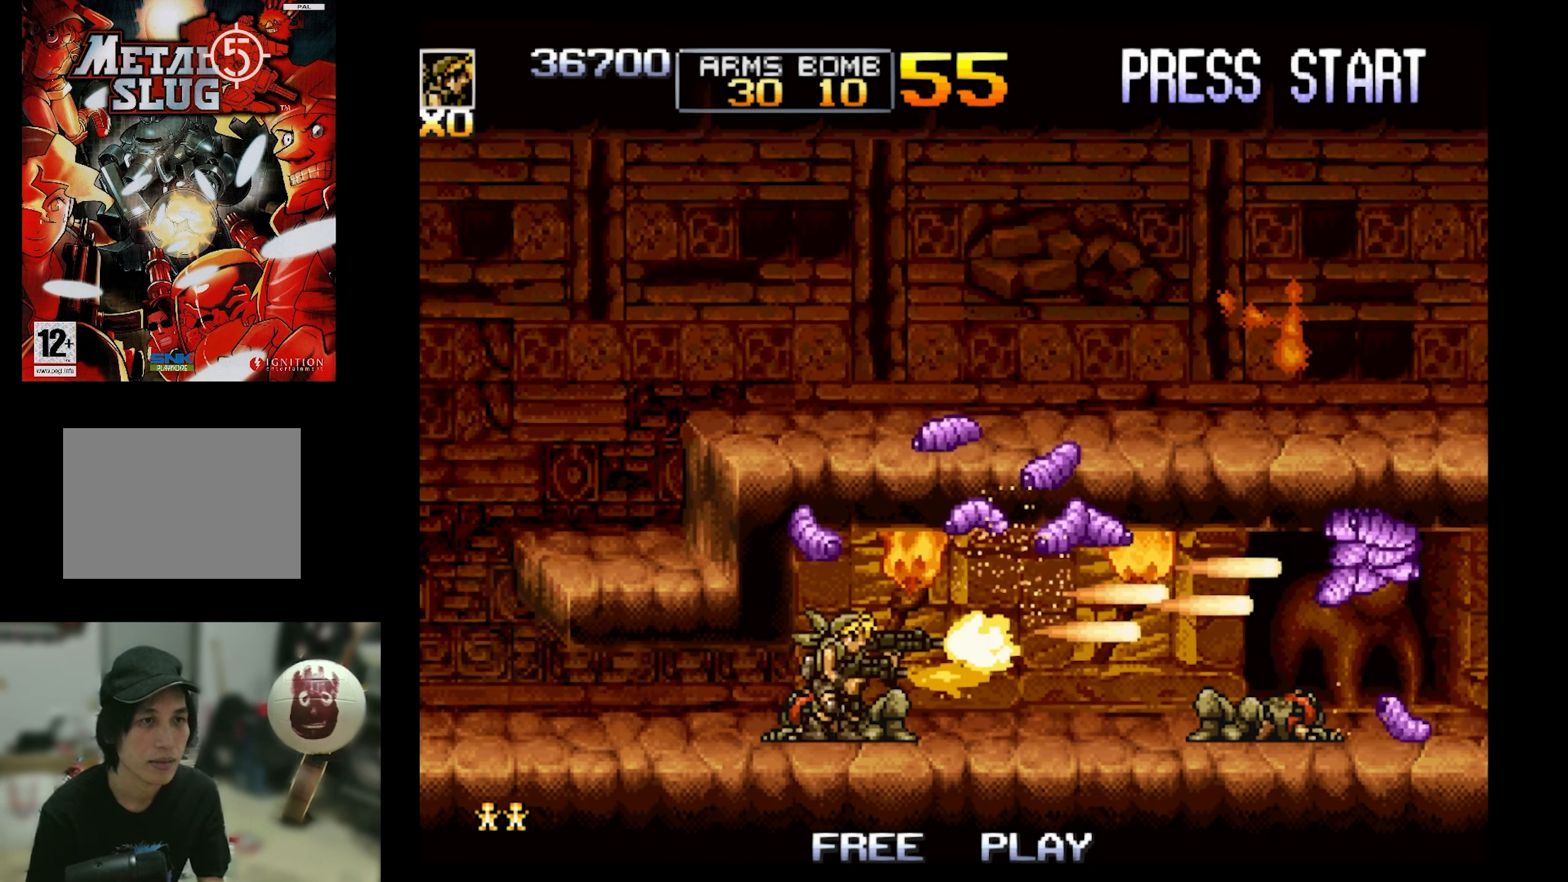
{"buttons": ["SQUARE", "DPAD_RIGHT"], "events": [[200, "CROSS", "down"], [200, "SQUARE", "down"], [350, "SQUARE", "up"], [400, "CROSS", "up"], [400, "DPAD_RIGHT", "down"], [500, "SQUARE", "down"]]}
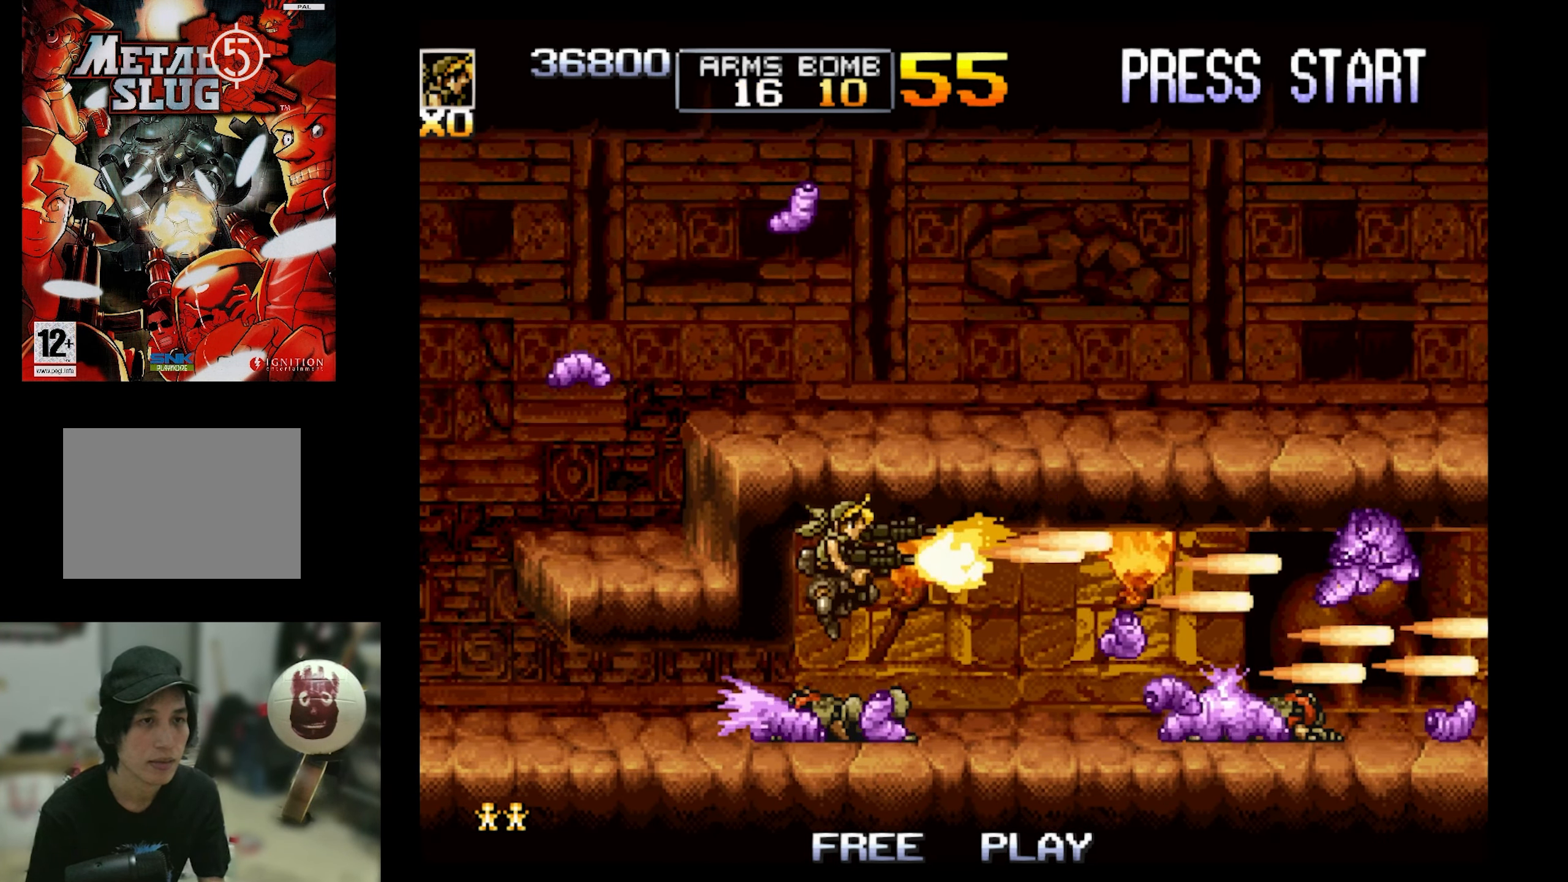
{"buttons": ["CROSS", "SQUARE"], "events": [[150, "SQUARE", "up"], [384, "DPAD_RIGHT", "up"], [434, "CROSS", "down"], [500, "SQUARE", "down"]]}
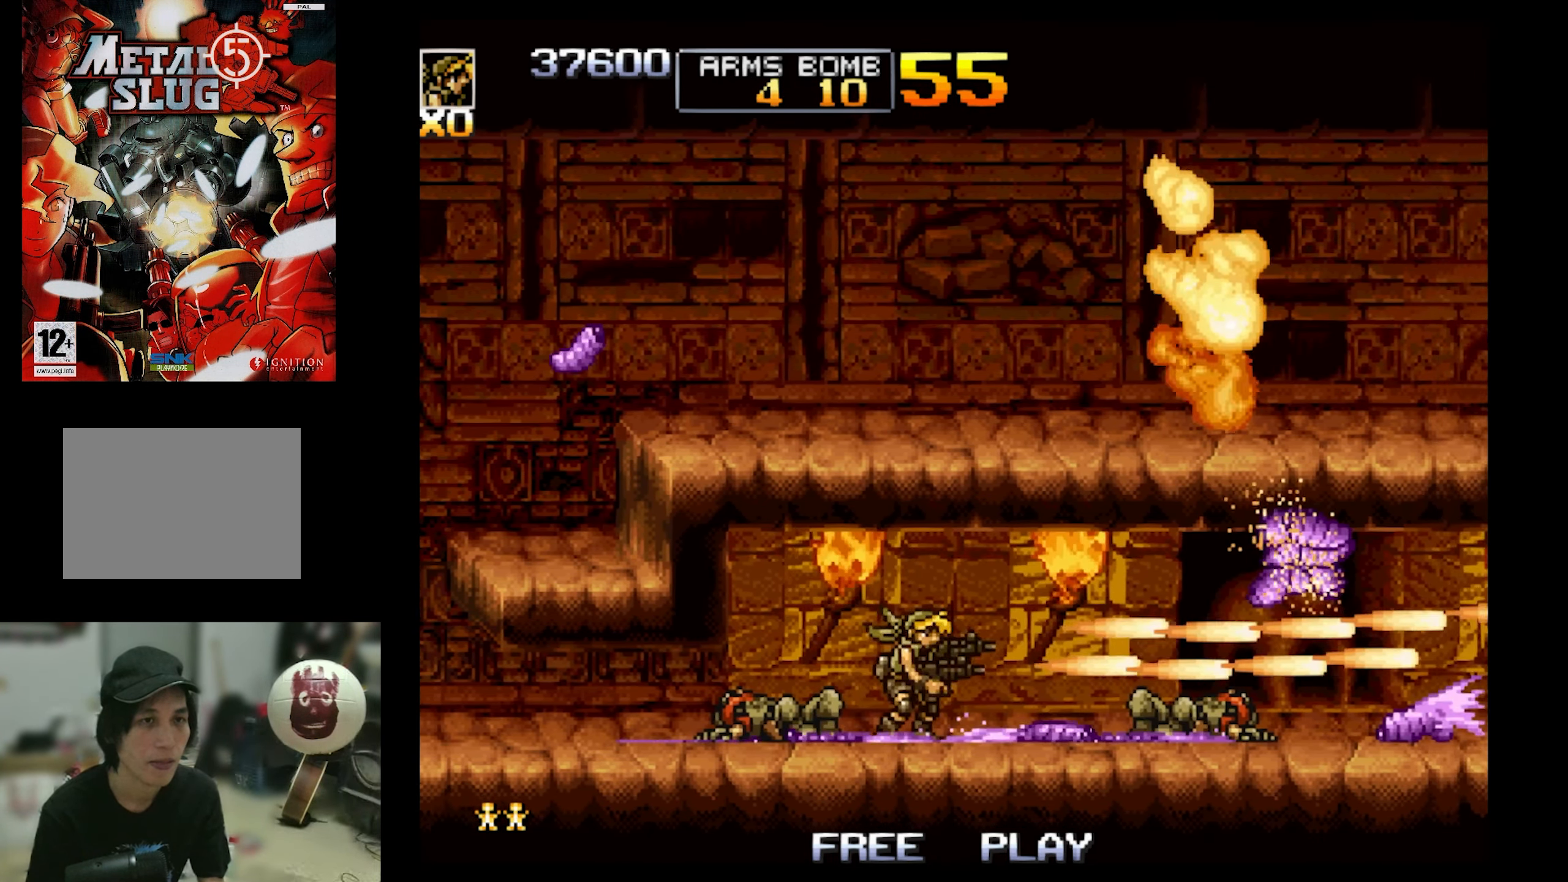
{"buttons": [], "events": [[150, "SQUARE", "up"], [183, "CROSS", "up"], [216, "CROSS", "down"], [250, "SQUARE", "down"], [400, "CROSS", "up"], [400, "SQUARE", "up"]]}
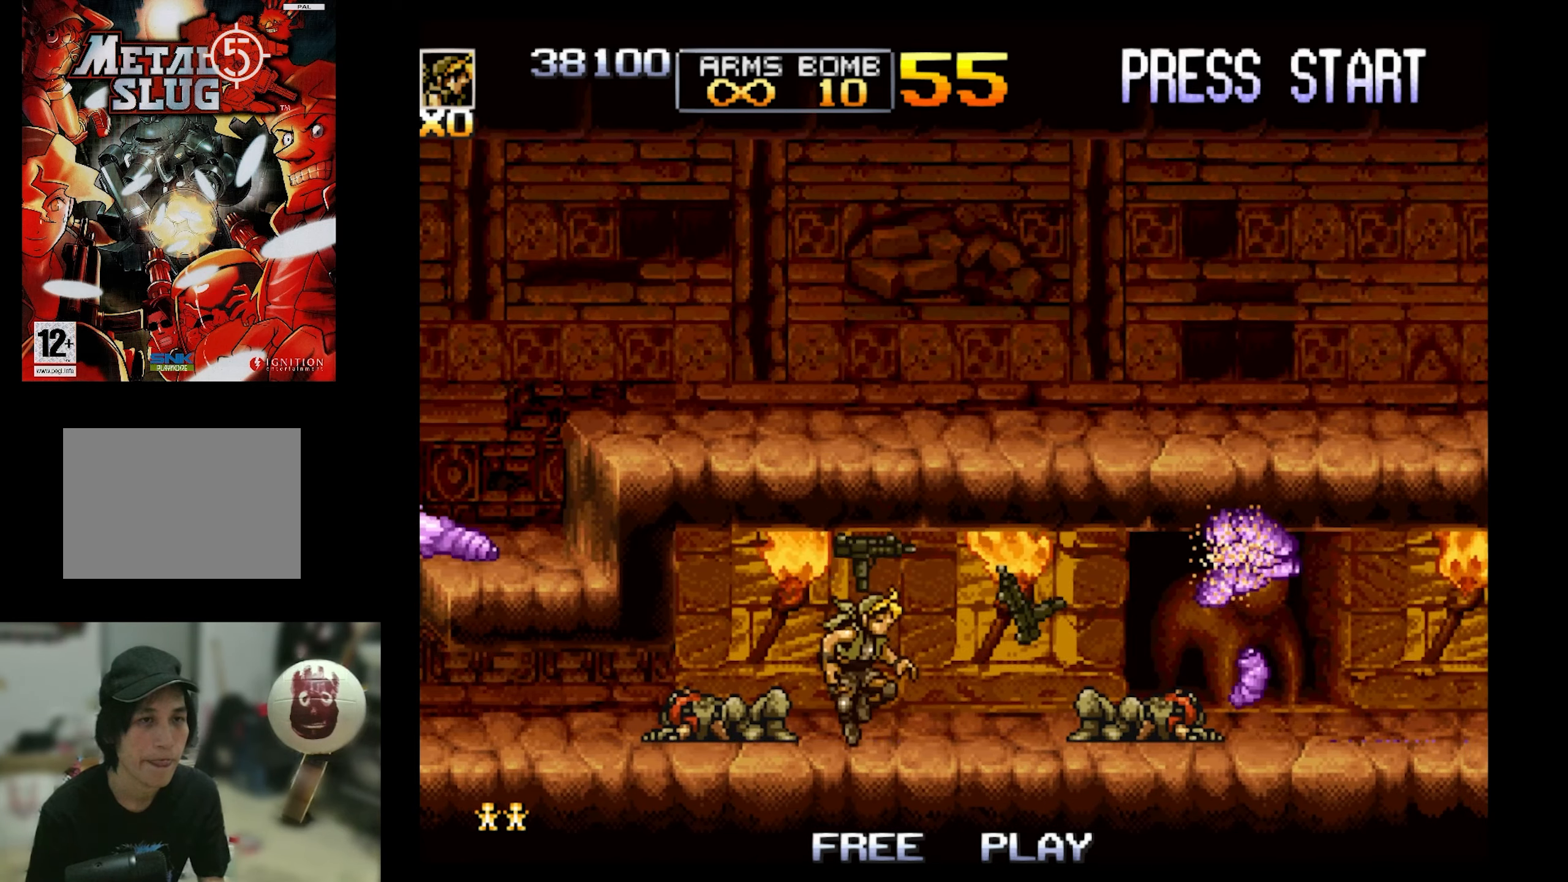
{"buttons": ["CROSS", "SQUARE"], "events": [[250, "CROSS", "down"], [366, "DPAD_RIGHT", "down"], [366, "SQUARE", "down"], [400, "DPAD_RIGHT", "up"]]}
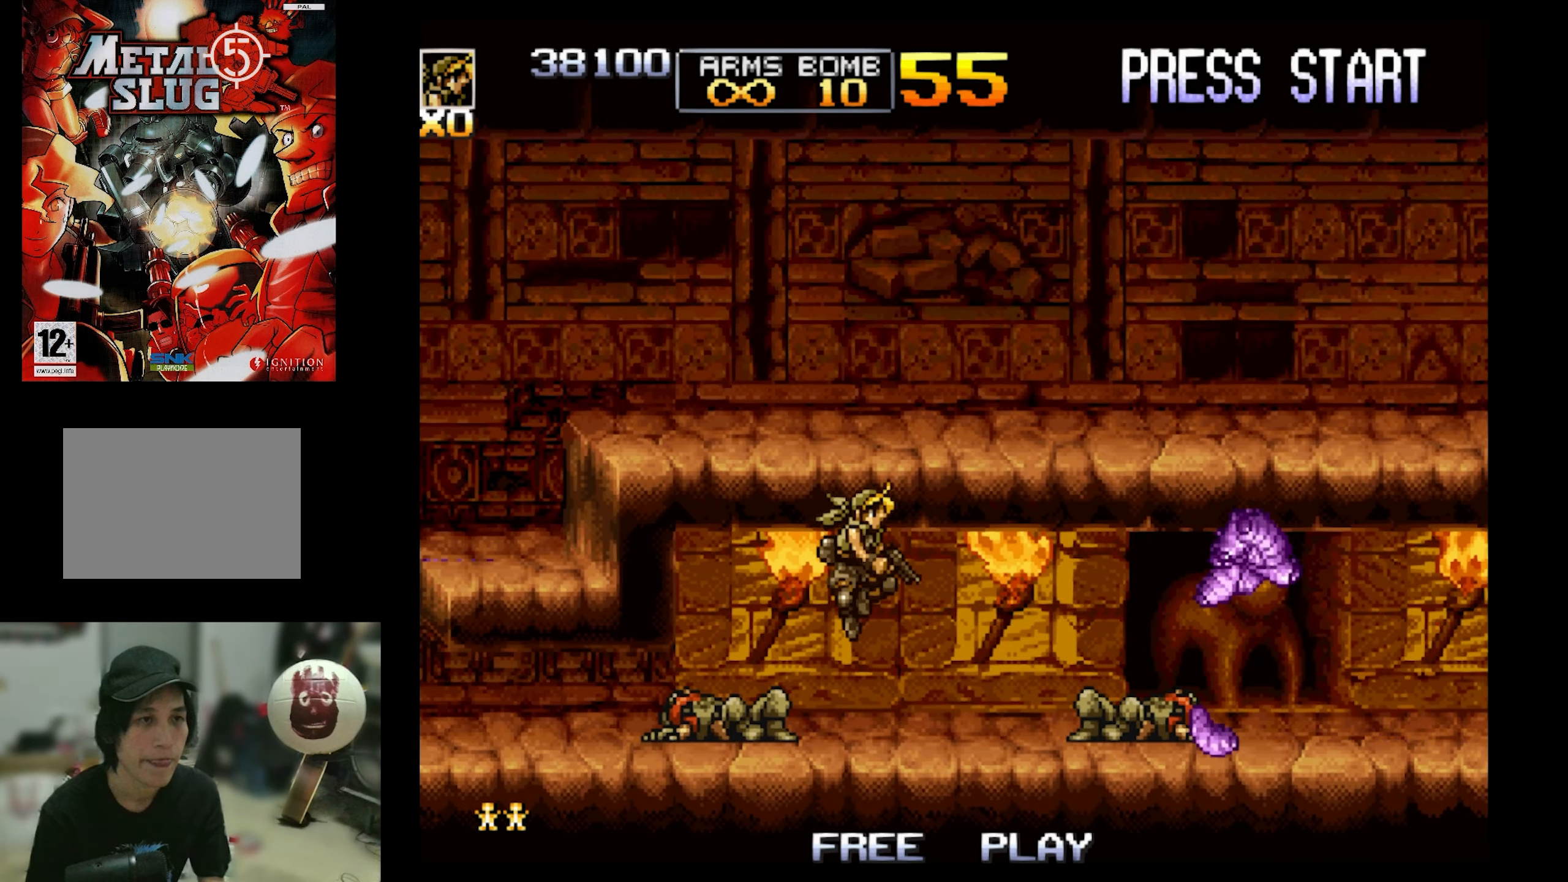
{"buttons": ["CROSS", "SQUARE"], "events": [[16, "CROSS", "up"], [250, "CROSS", "down"], [416, "CROSS", "up"], [500, "CROSS", "down"]]}